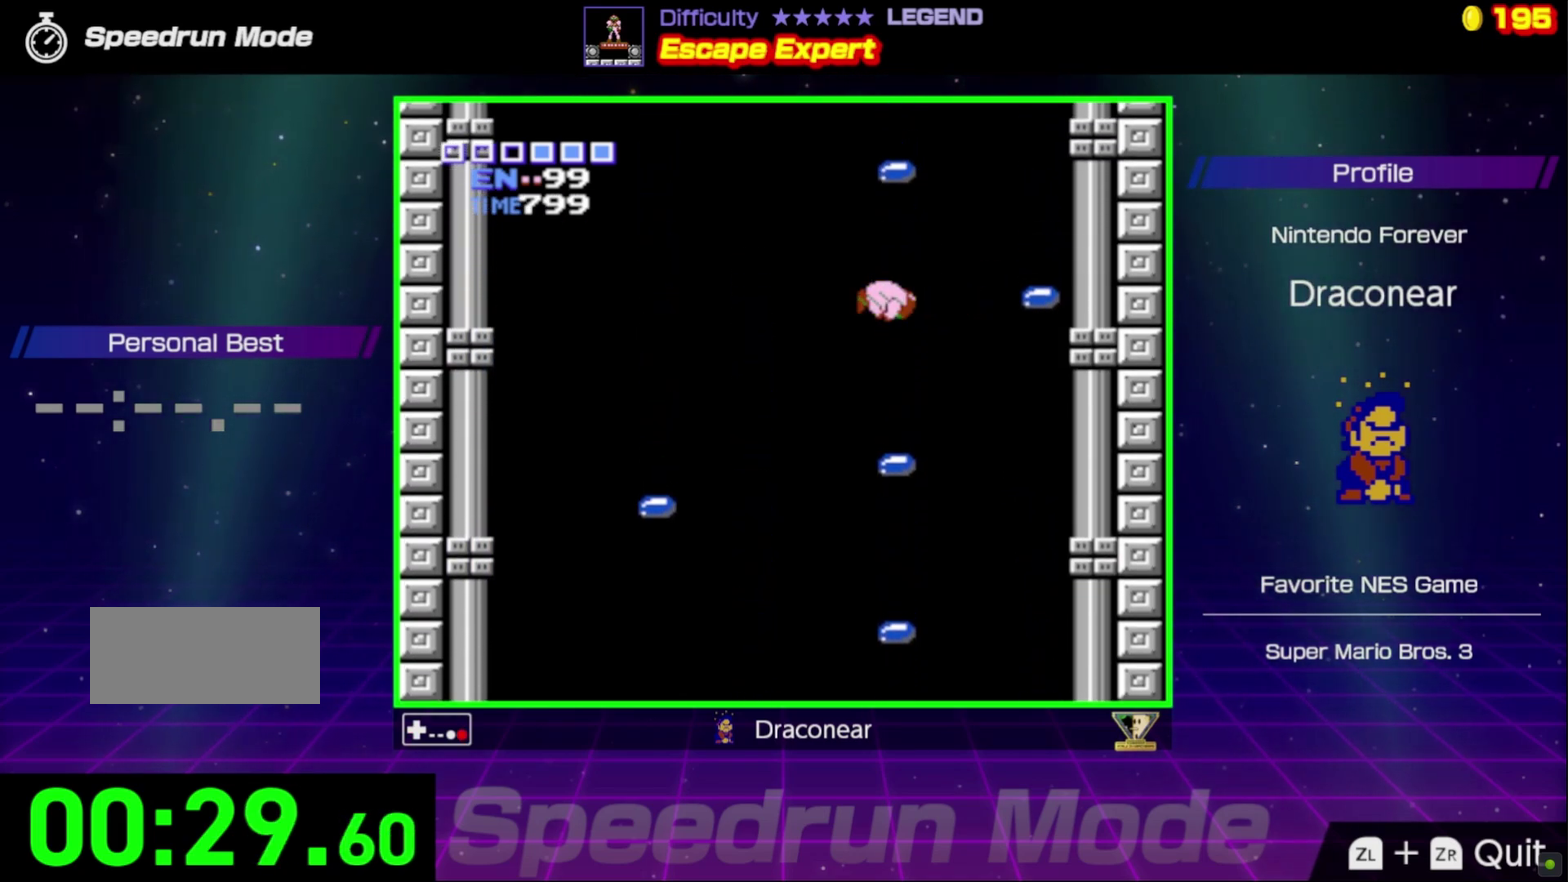
Gameplay with a controller (Nintendo layout); each line is a JSON object with the inputs held at the frame after it. "events" lists button and stick changes between this image and that frame as [ms after this image, input, new state], when the widget could be followed in between. Not read: L3 R3.
{"buttons": ["A", "DPAD_RIGHT"], "events": [[83, "DPAD_RIGHT", "down"], [183, "DPAD_RIGHT", "up"], [467, "DPAD_RIGHT", "down"]]}
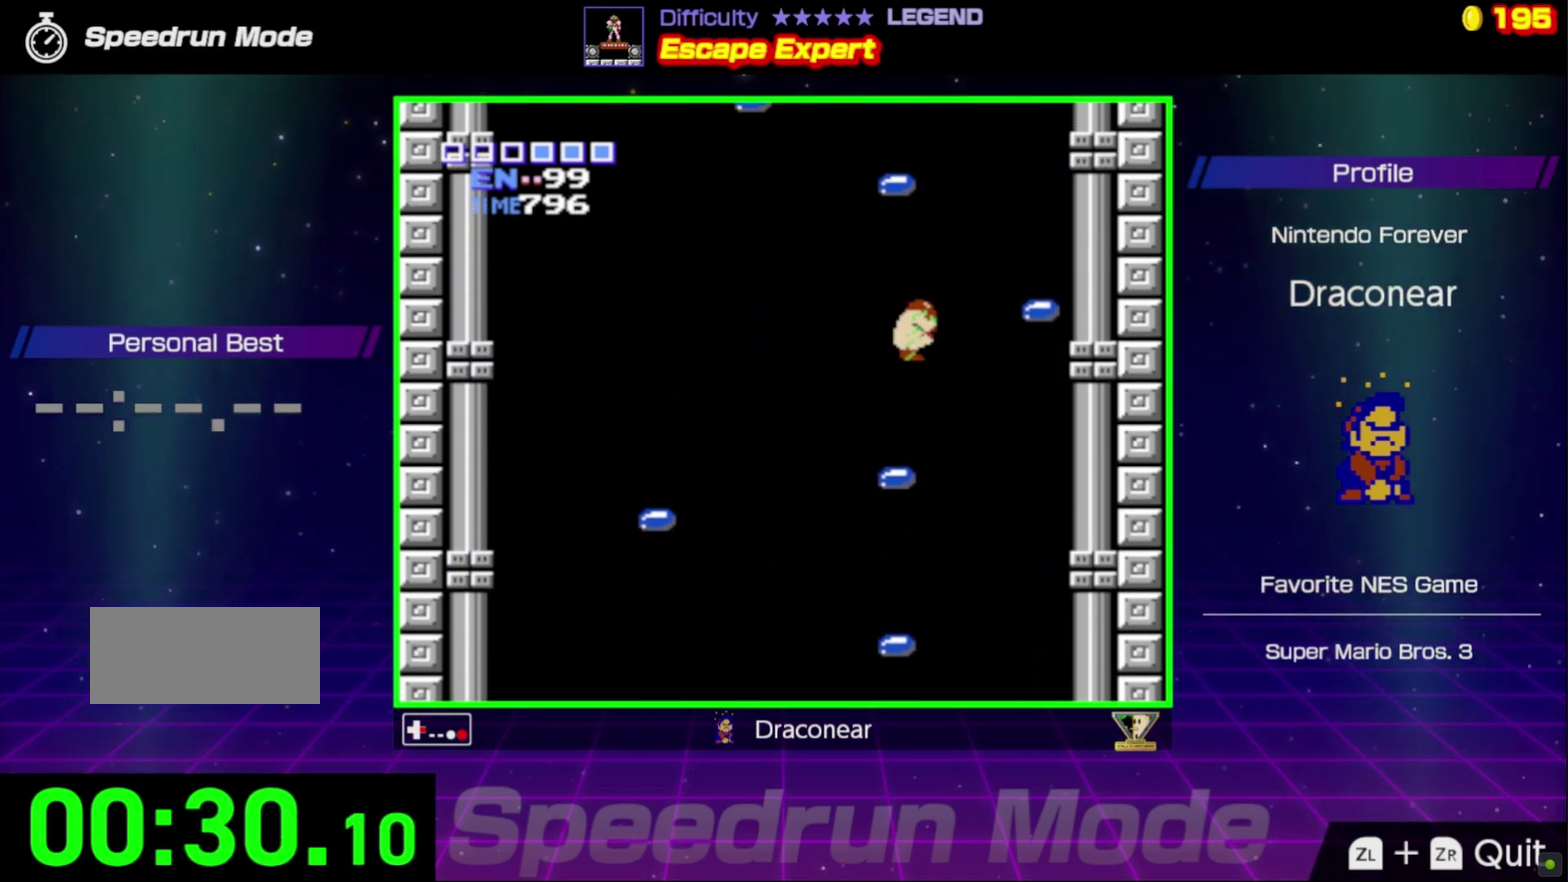
{"buttons": ["A"], "events": [[17, "DPAD_RIGHT", "up"], [100, "DPAD_LEFT", "down"], [350, "DPAD_LEFT", "up"]]}
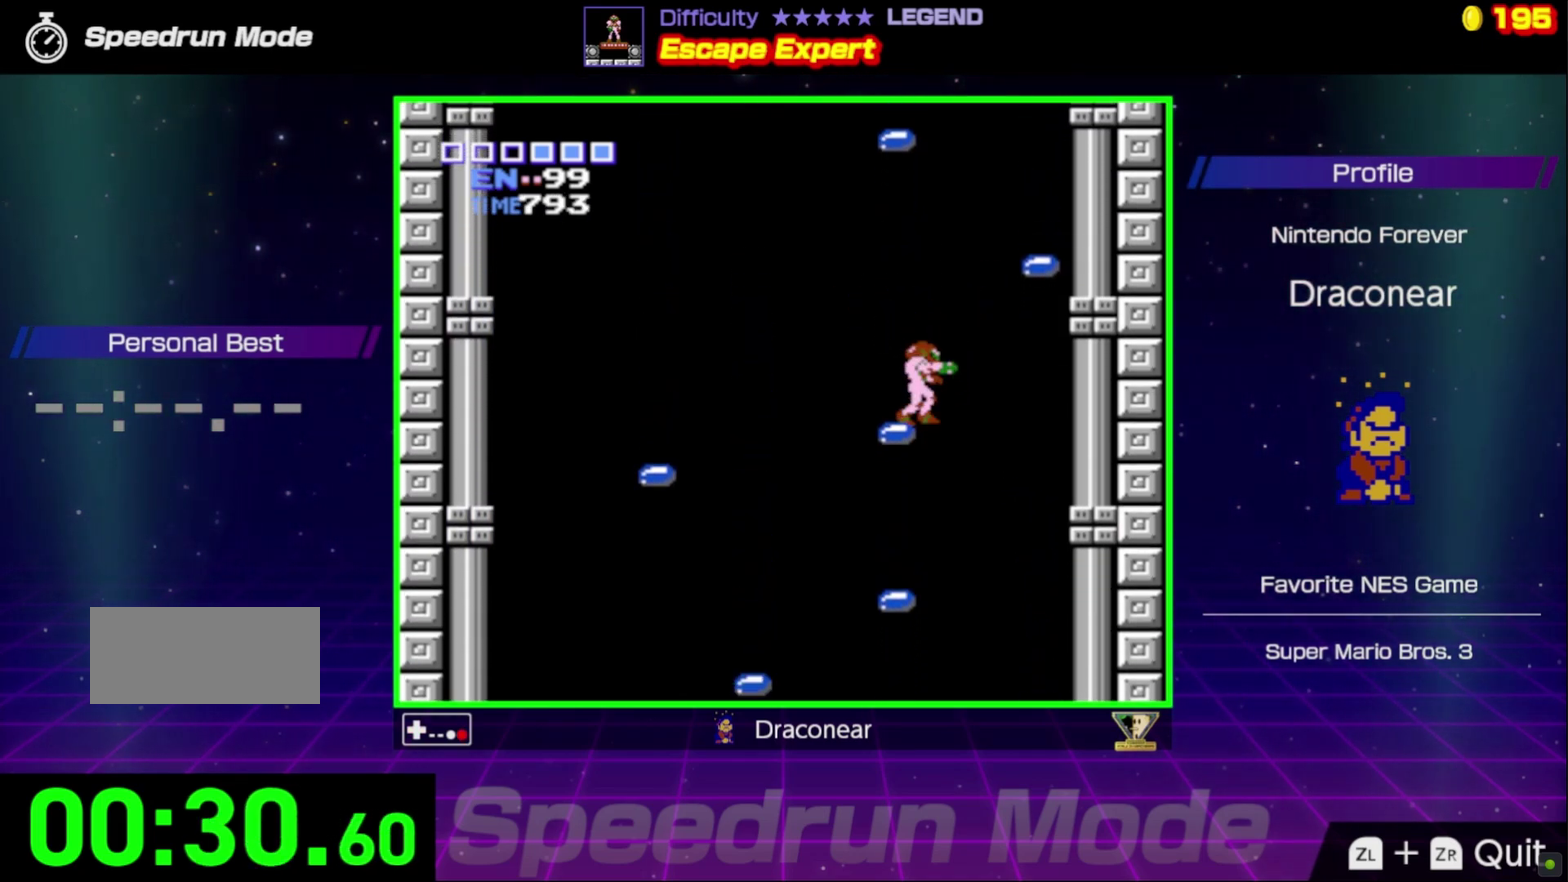
{"buttons": ["A", "DPAD_RIGHT"], "events": [[33, "A", "up"], [267, "A", "down"], [417, "DPAD_RIGHT", "down"]]}
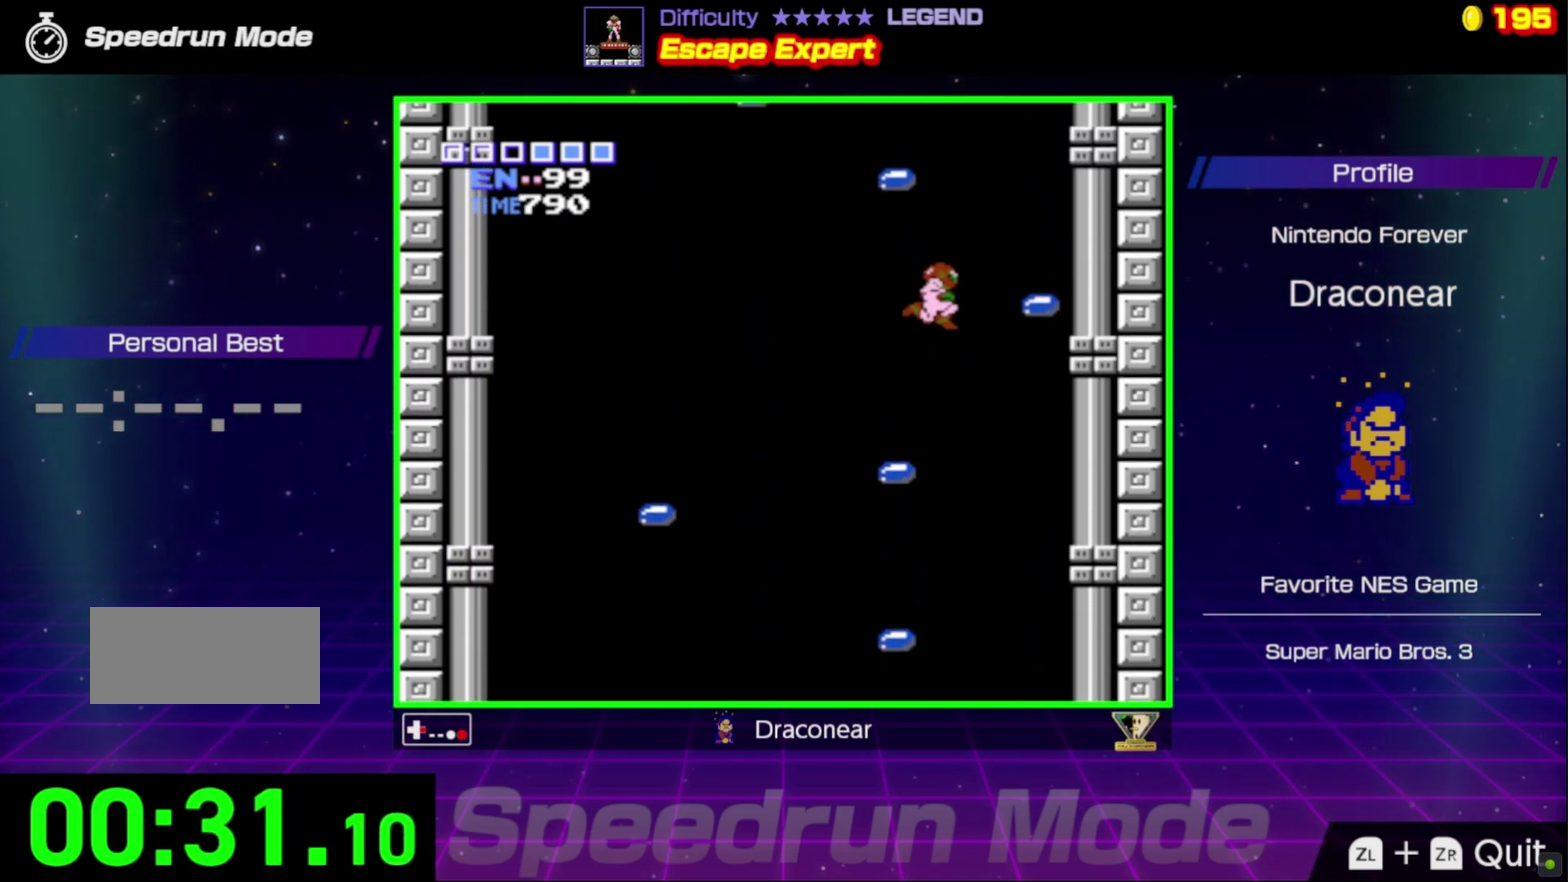
{"buttons": ["DPAD_RIGHT"], "events": [[300, "A", "up"]]}
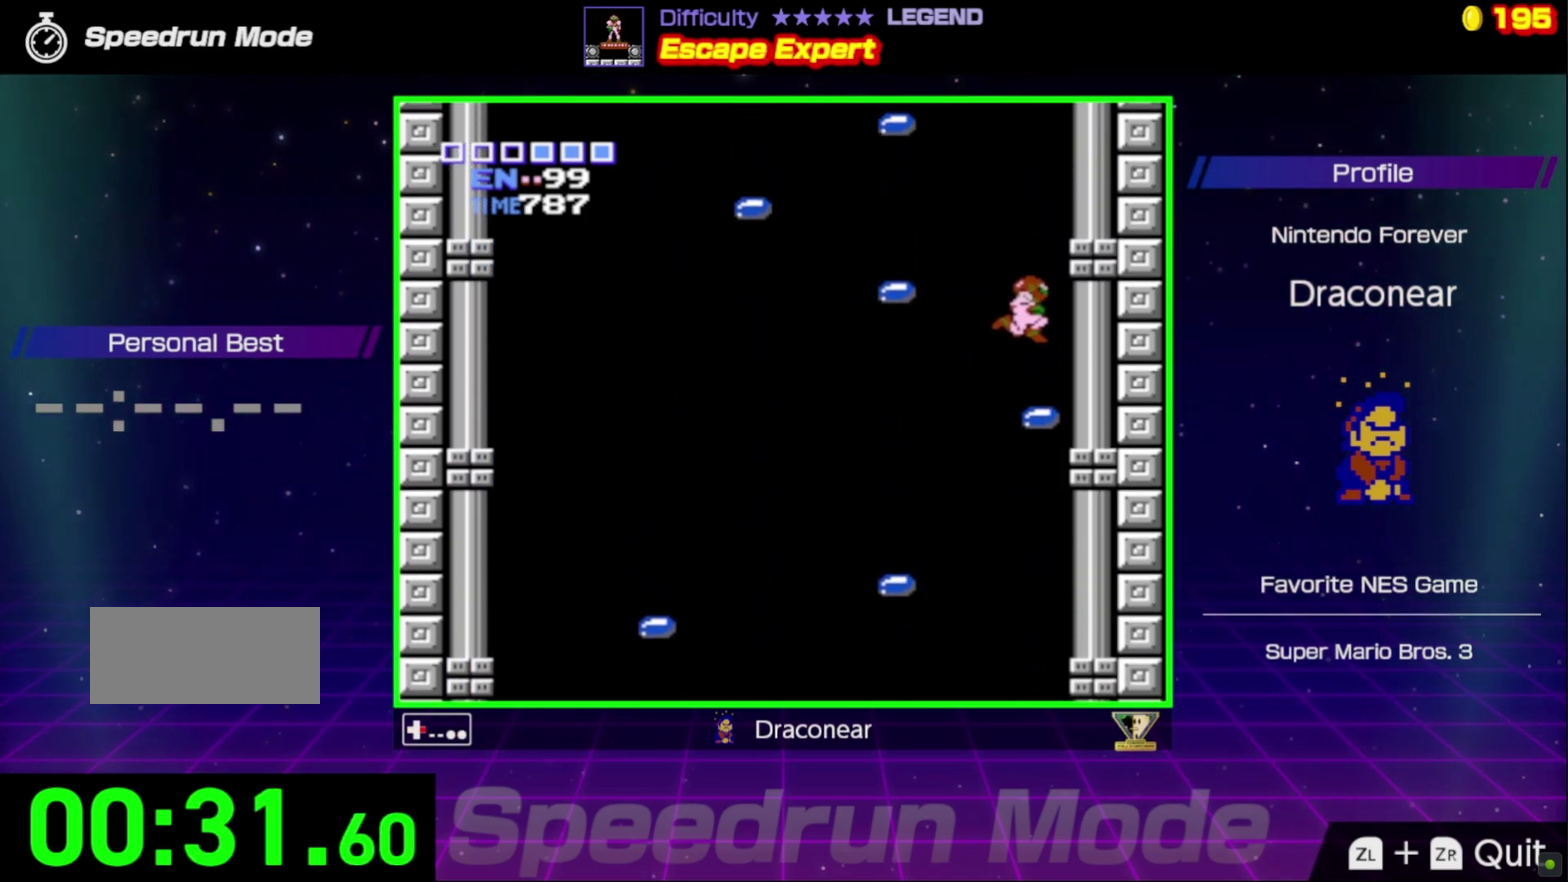
{"buttons": ["A", "DPAD_LEFT"], "events": [[167, "DPAD_RIGHT", "up"], [367, "A", "down"], [367, "DPAD_LEFT", "down"]]}
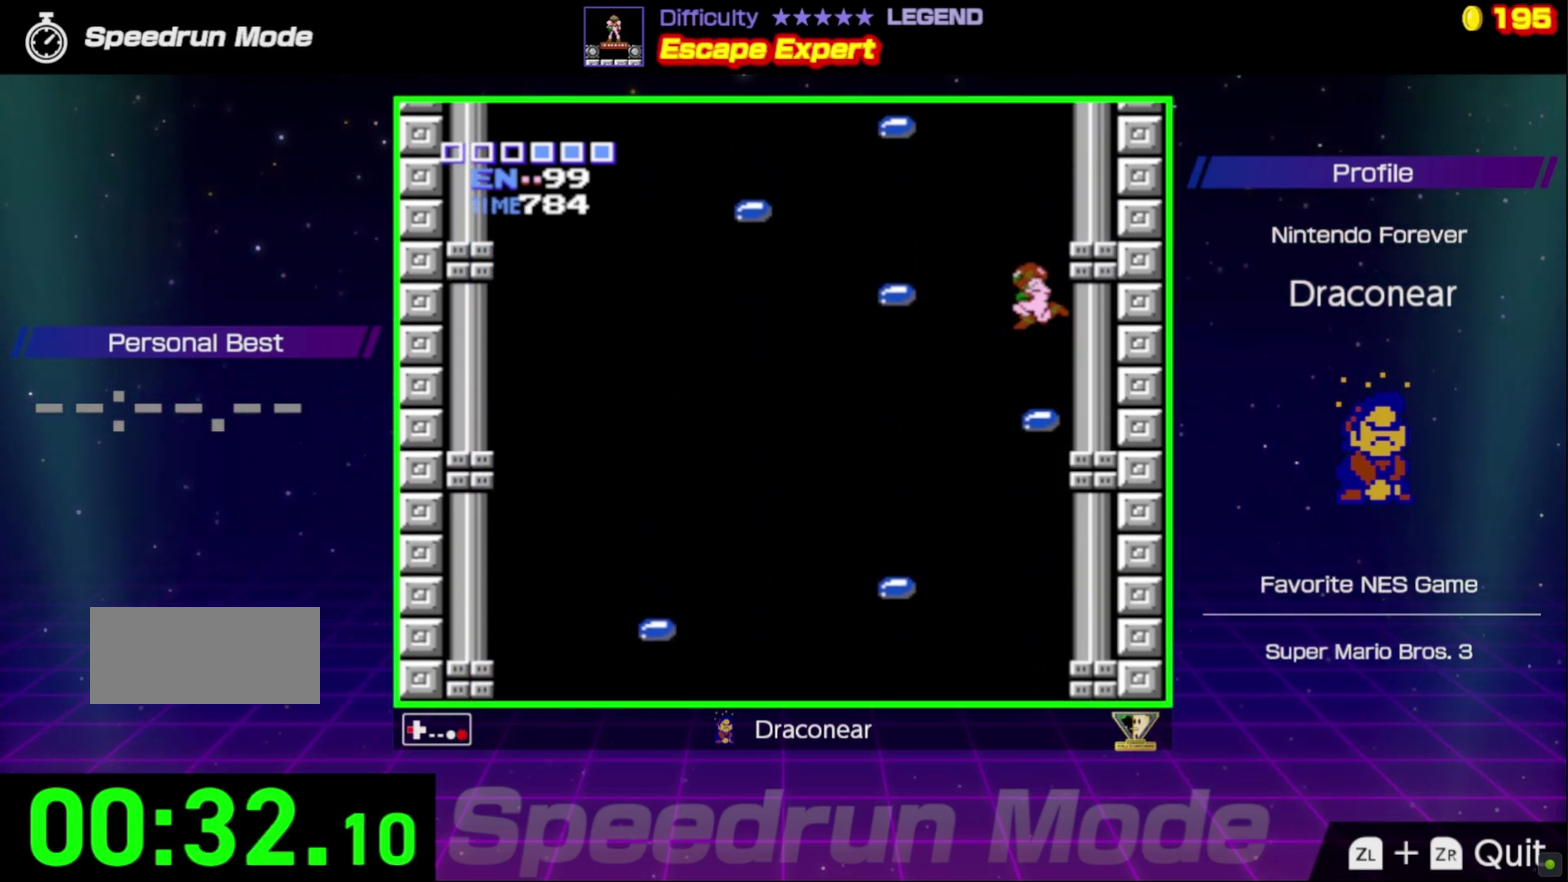
{"buttons": ["A", "DPAD_LEFT"], "events": [[300, "DPAD_LEFT", "up"], [500, "DPAD_LEFT", "down"]]}
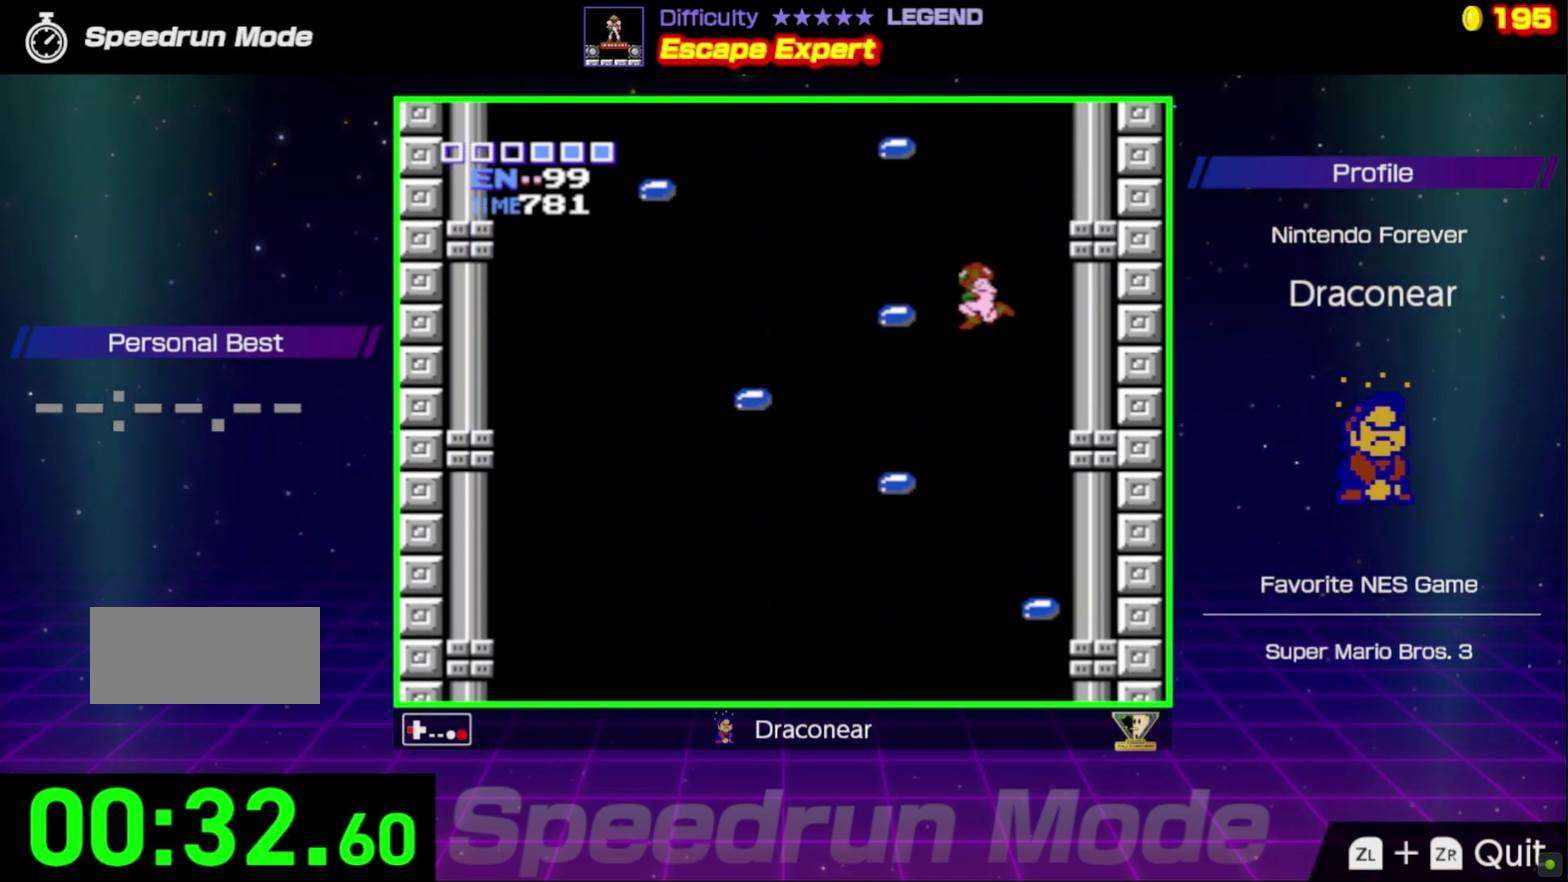
{"buttons": [], "events": [[333, "DPAD_LEFT", "up"], [400, "A", "up"]]}
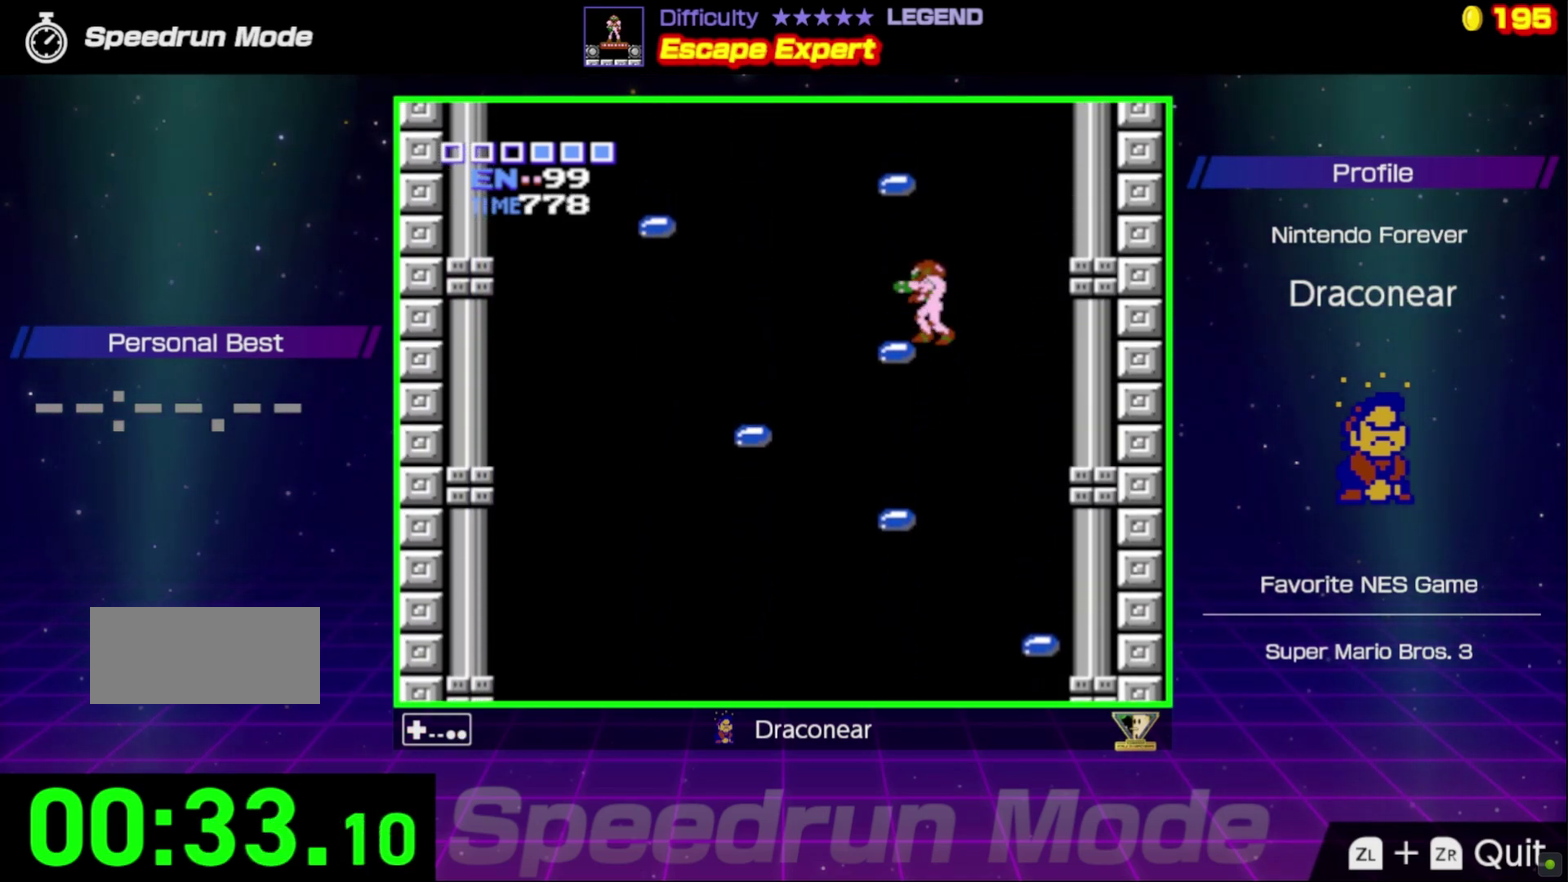
{"buttons": ["A", "DPAD_LEFT"], "events": [[233, "A", "down"], [283, "DPAD_RIGHT", "down"], [433, "DPAD_RIGHT", "up"], [467, "DPAD_LEFT", "down"]]}
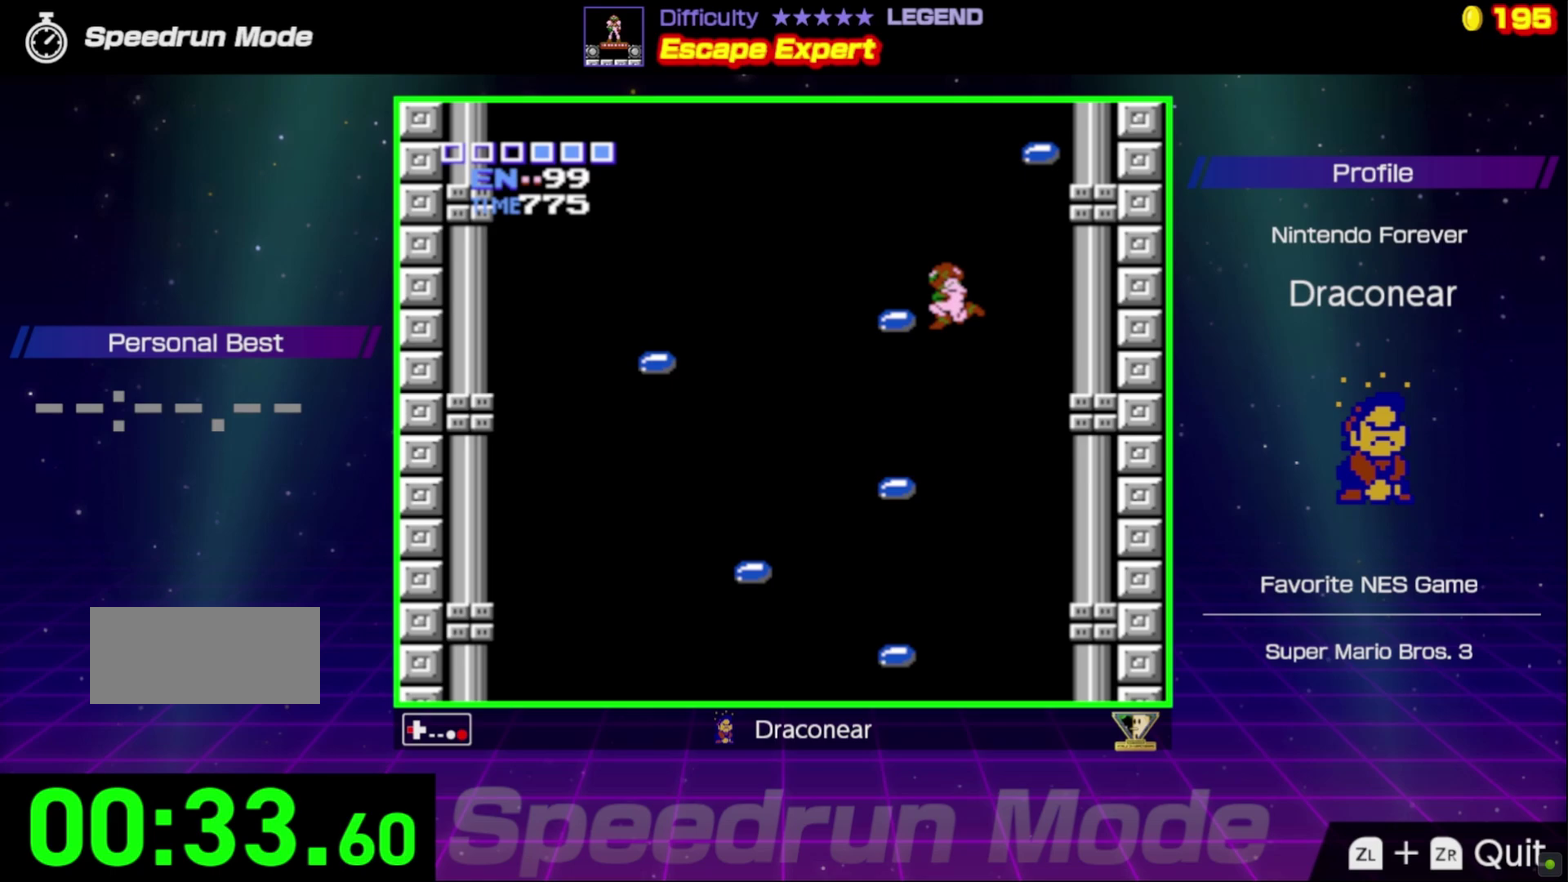
{"buttons": [], "events": [[217, "DPAD_LEFT", "up"], [267, "A", "up"]]}
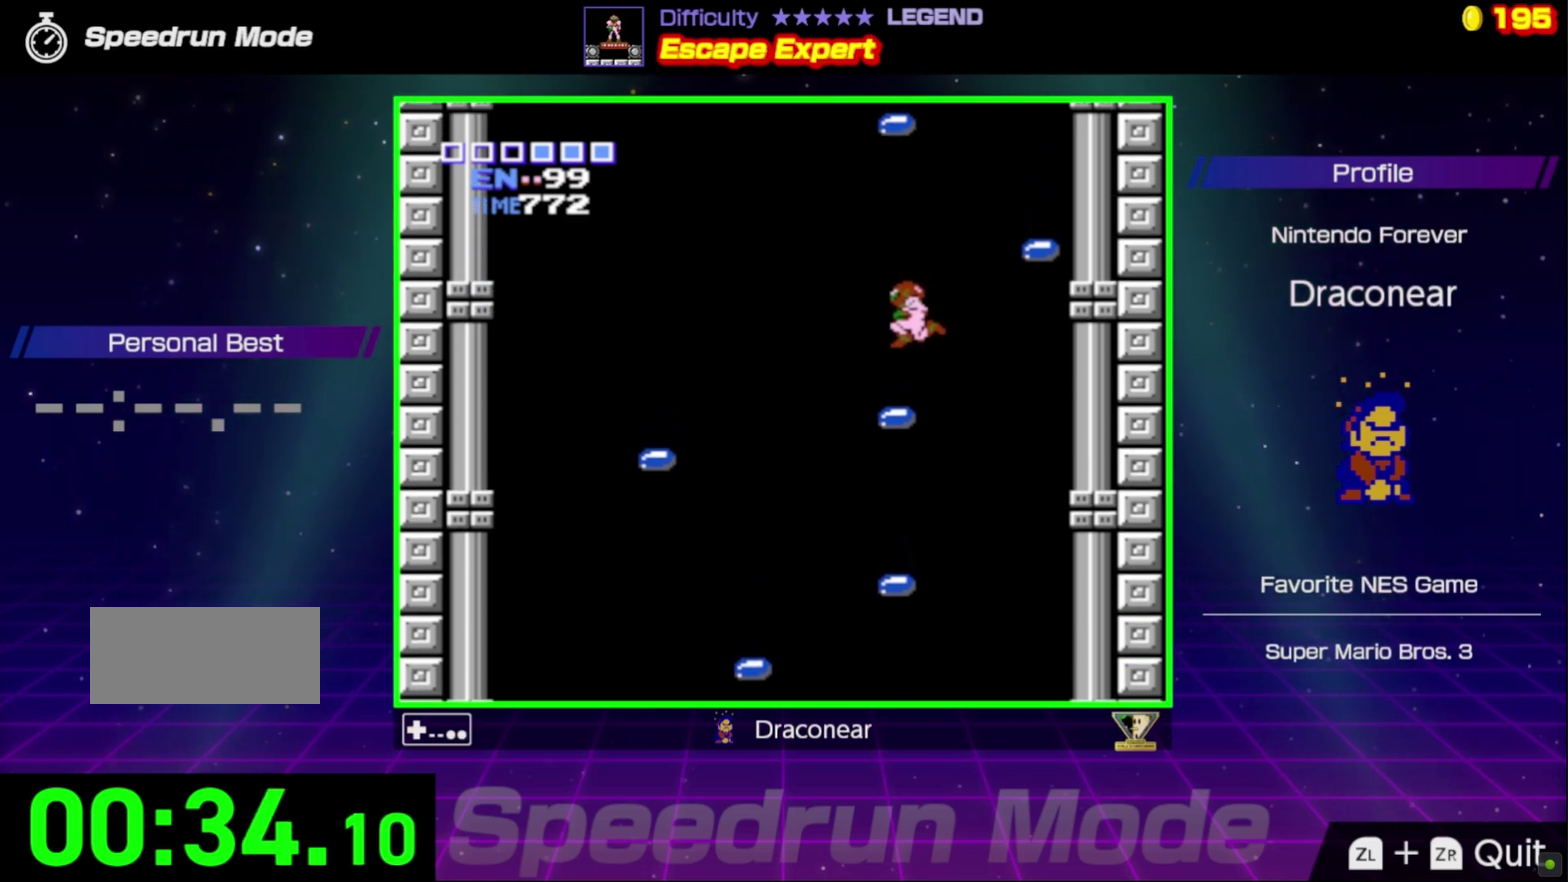
{"buttons": ["A", "DPAD_RIGHT"], "events": [[333, "A", "down"], [400, "DPAD_RIGHT", "down"]]}
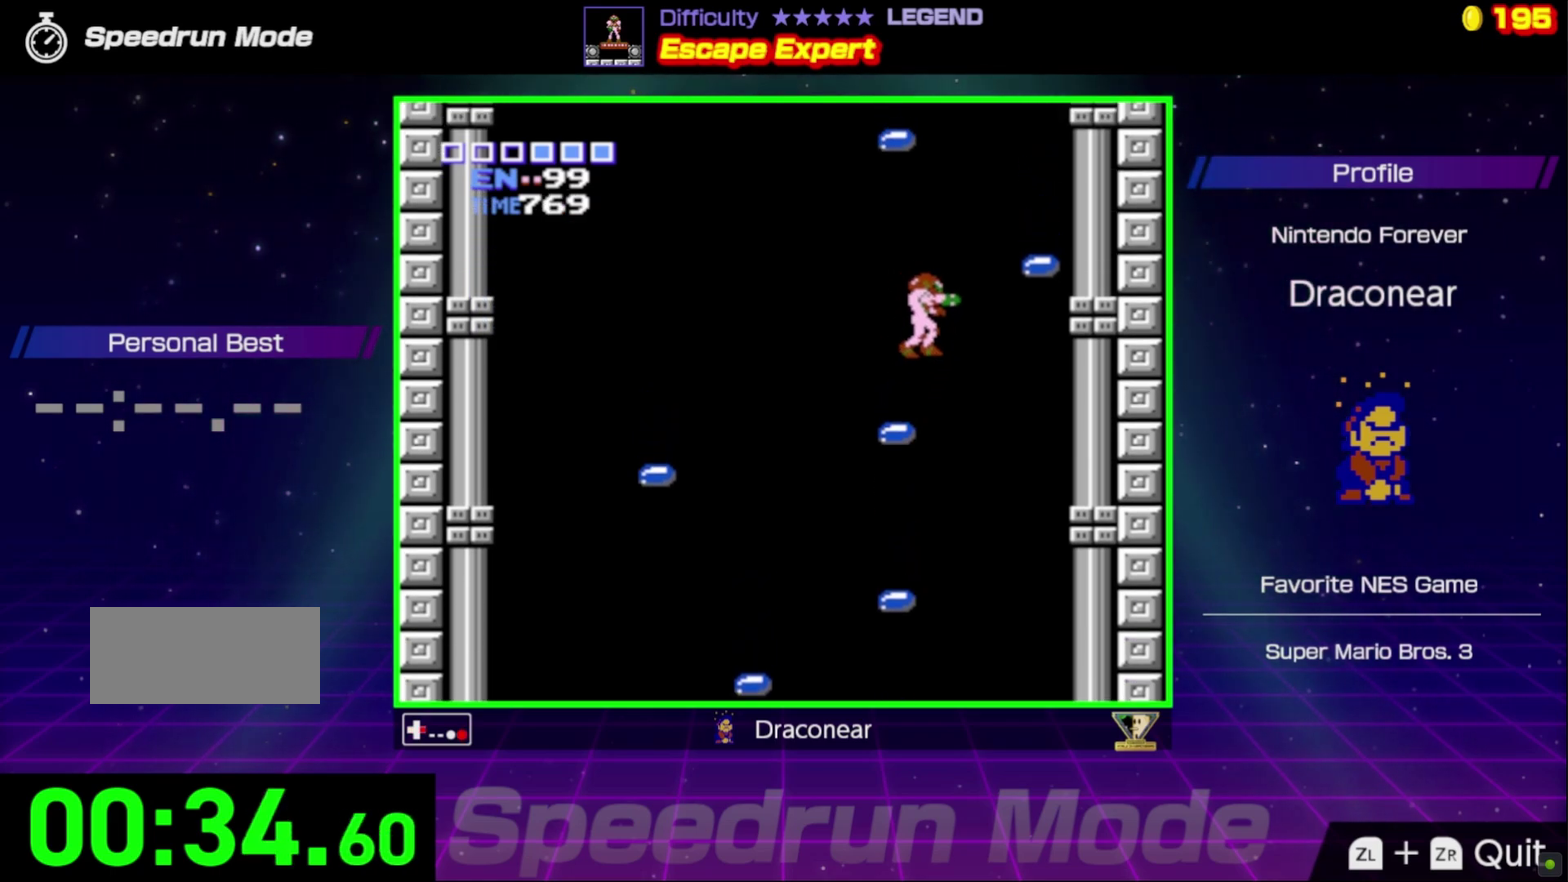
{"buttons": ["DPAD_RIGHT"], "events": [[417, "A", "up"]]}
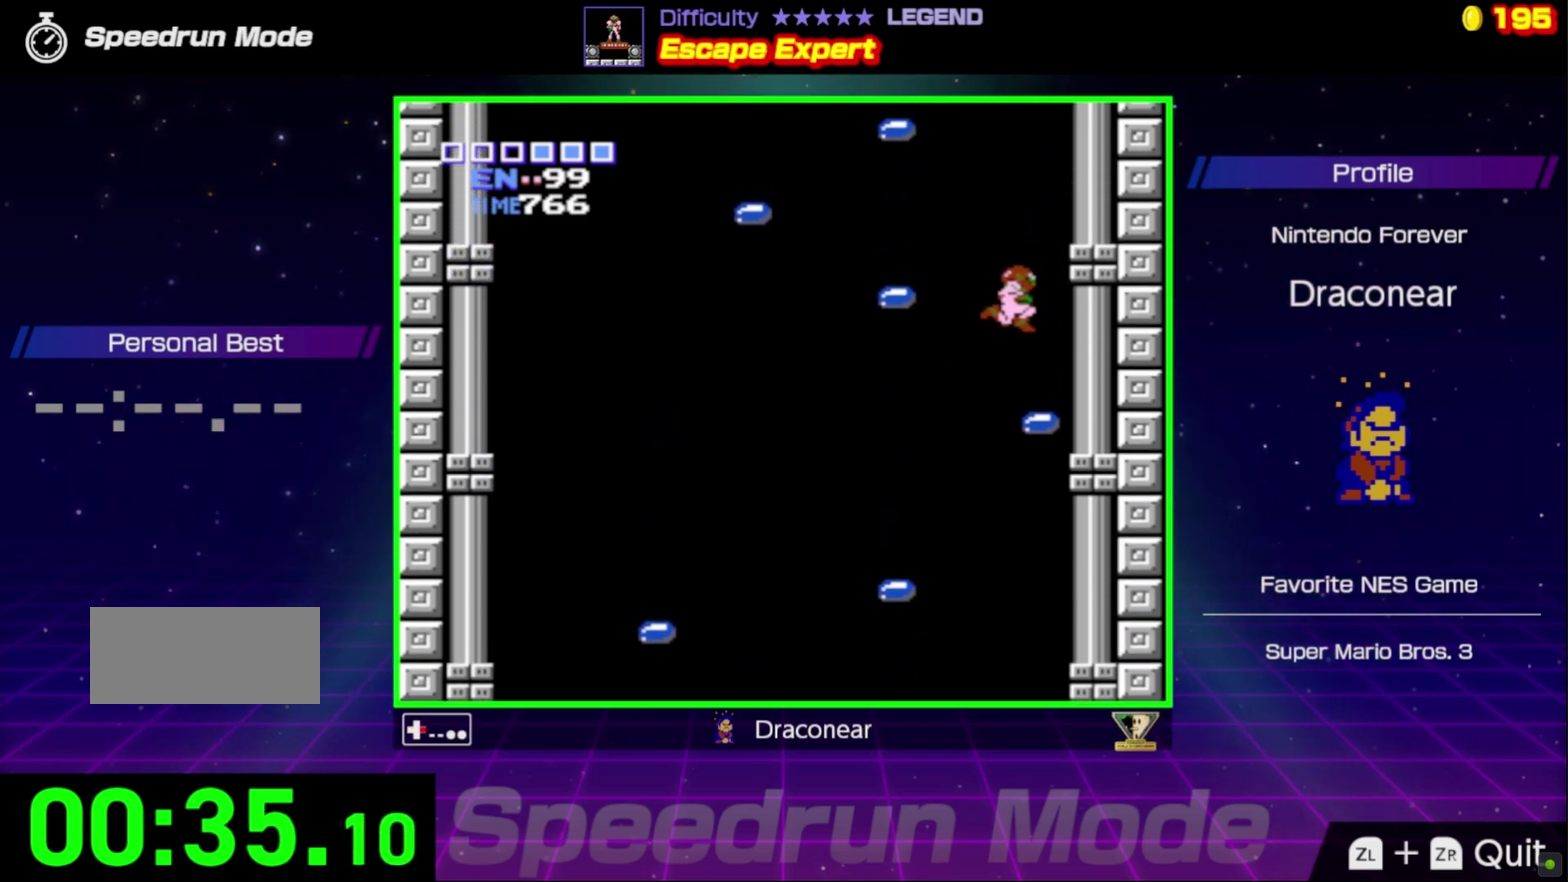
{"buttons": ["A"], "events": [[250, "DPAD_RIGHT", "up"], [500, "A", "down"]]}
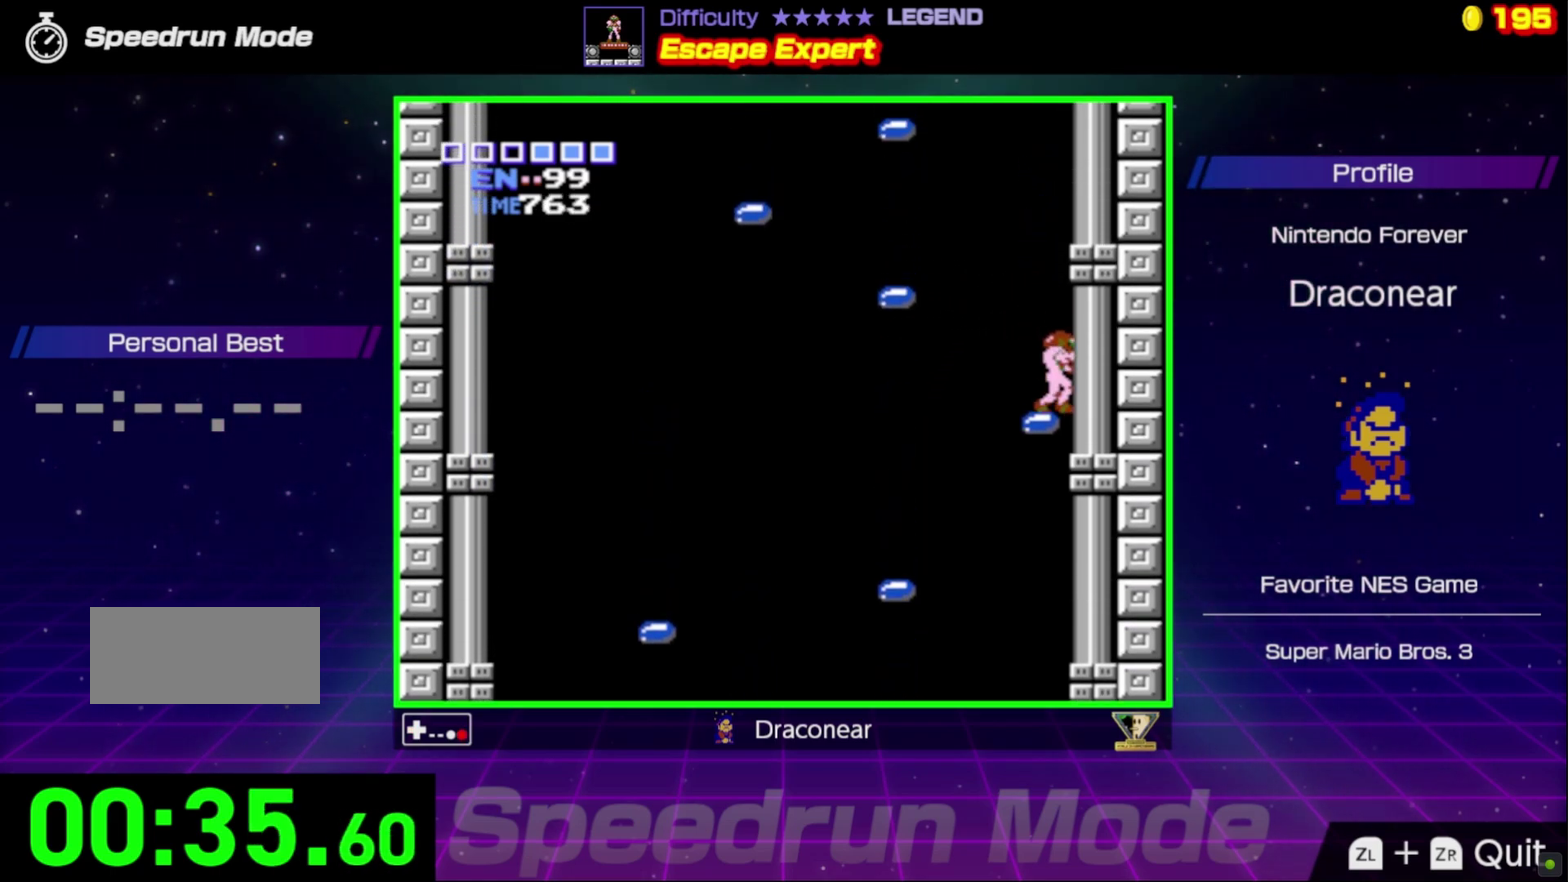
{"buttons": ["A", "DPAD_LEFT"], "events": [[83, "DPAD_LEFT", "down"]]}
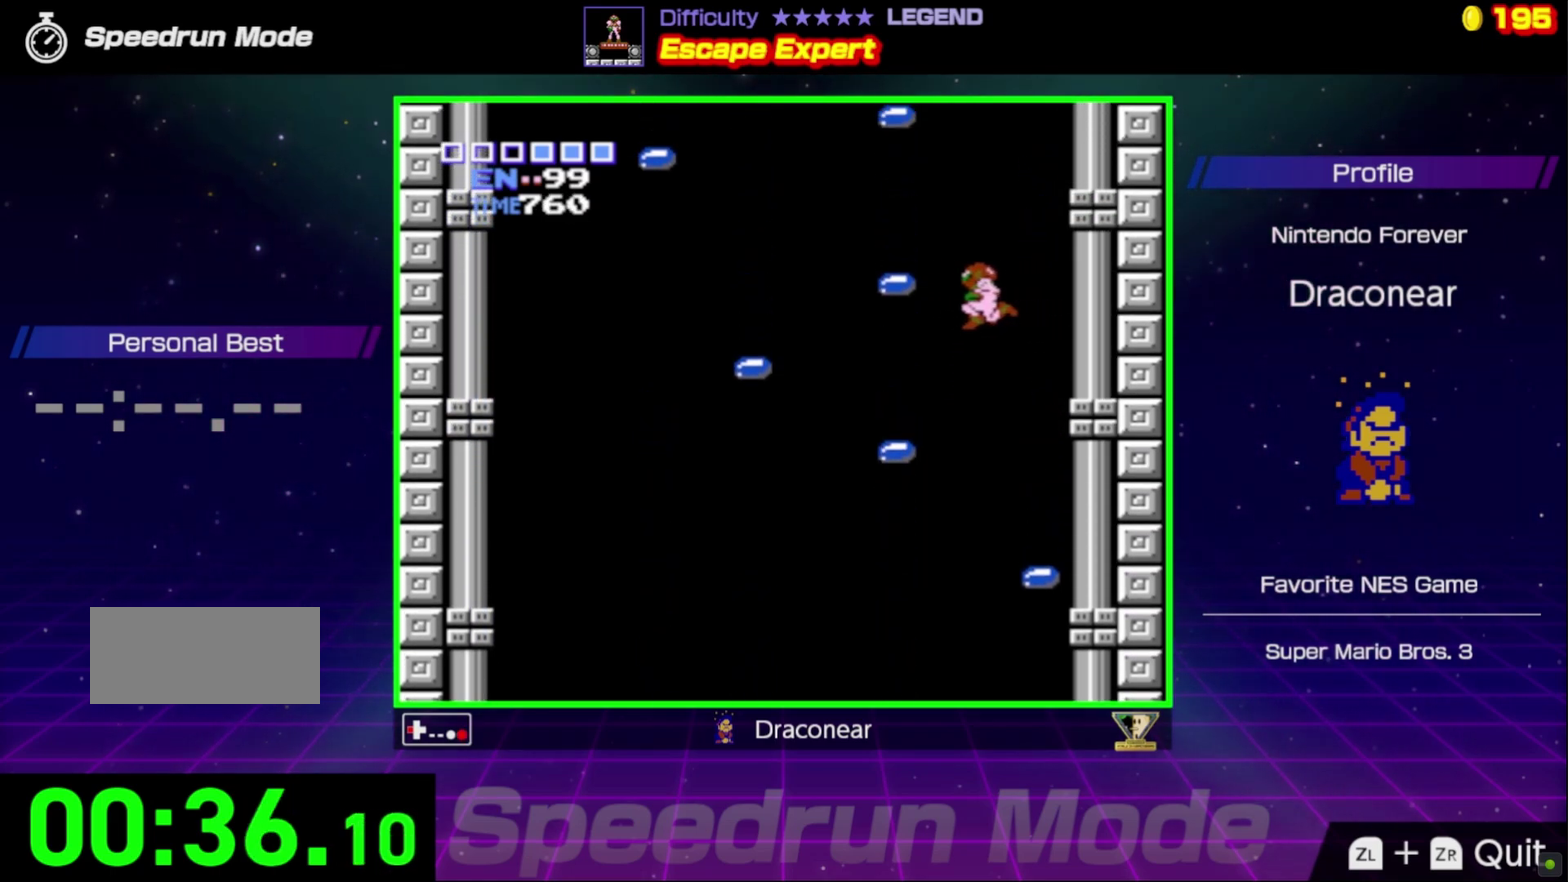
{"buttons": [], "events": [[433, "DPAD_LEFT", "up"], [483, "A", "up"]]}
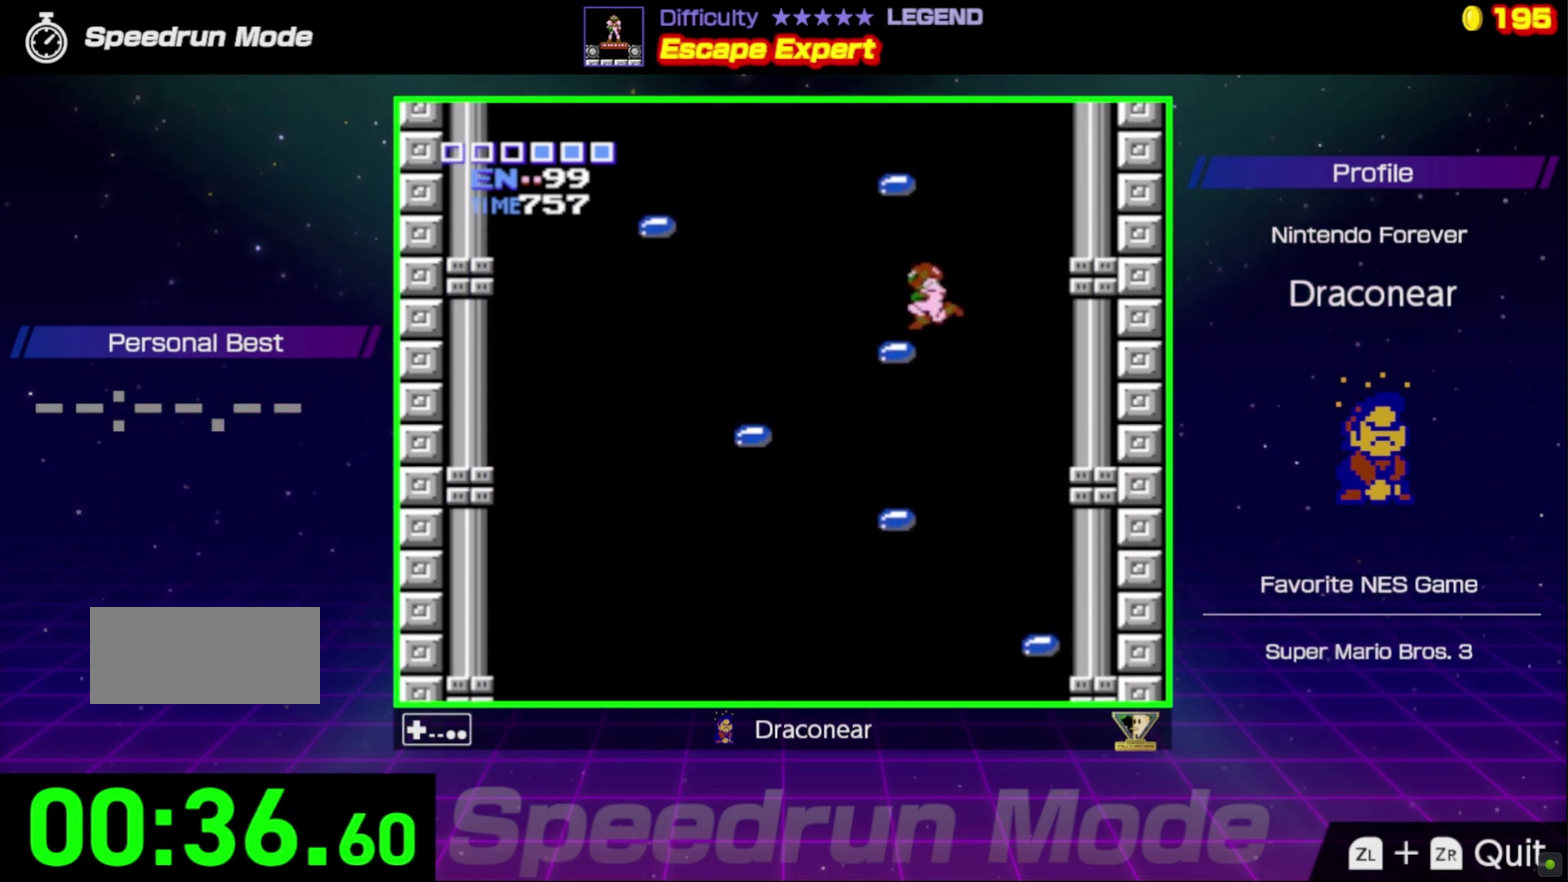
{"buttons": ["A"], "events": [[300, "A", "down"], [350, "DPAD_RIGHT", "down"], [500, "DPAD_RIGHT", "up"]]}
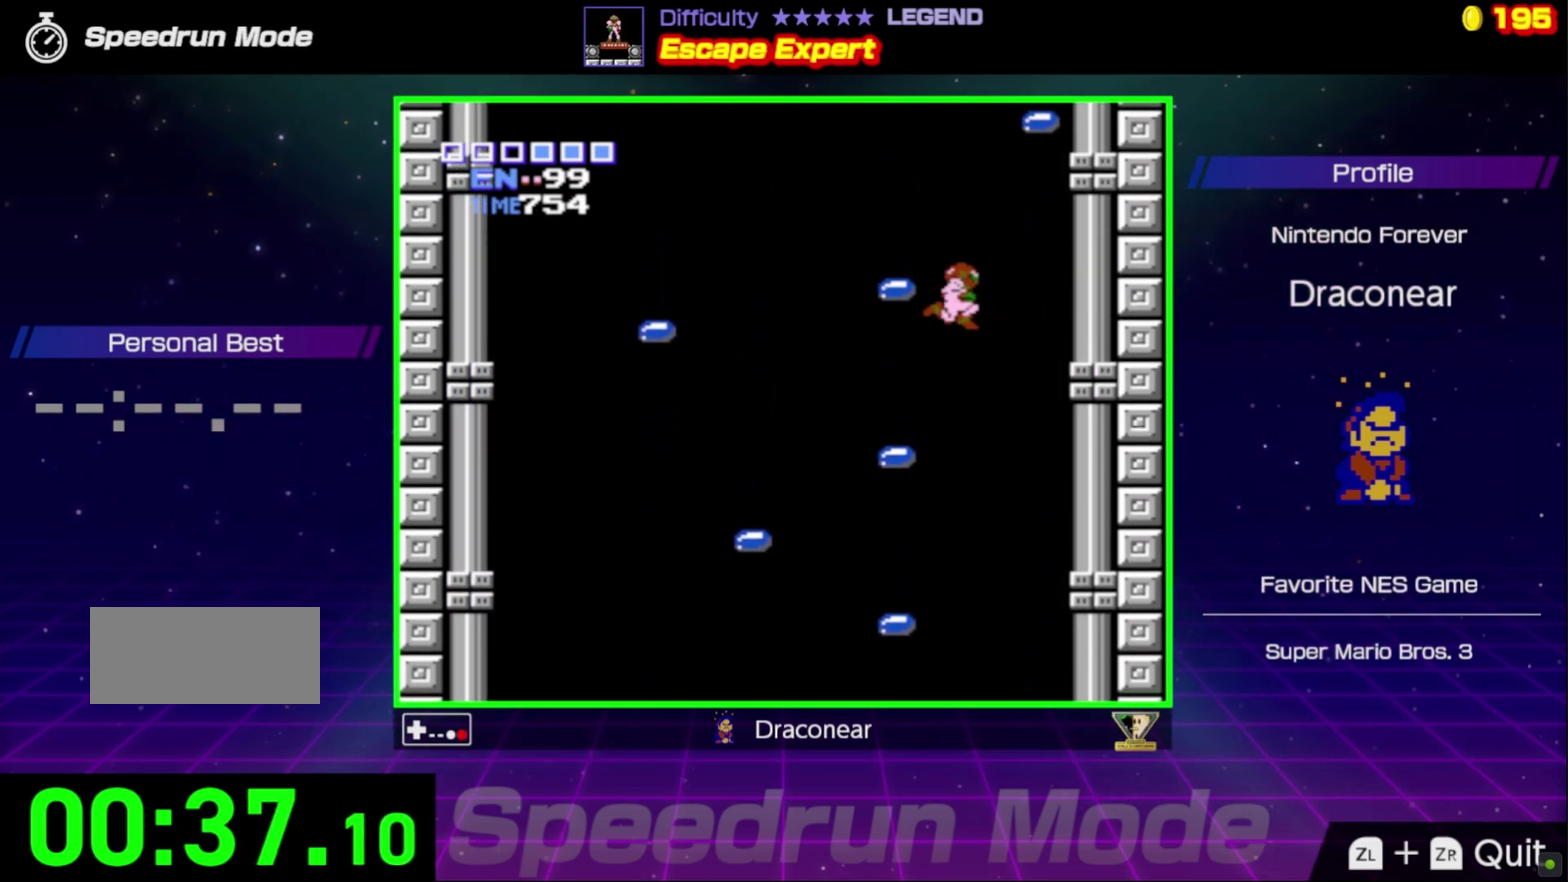
{"buttons": [], "events": [[50, "DPAD_LEFT", "down"], [267, "A", "up"], [267, "DPAD_LEFT", "up"]]}
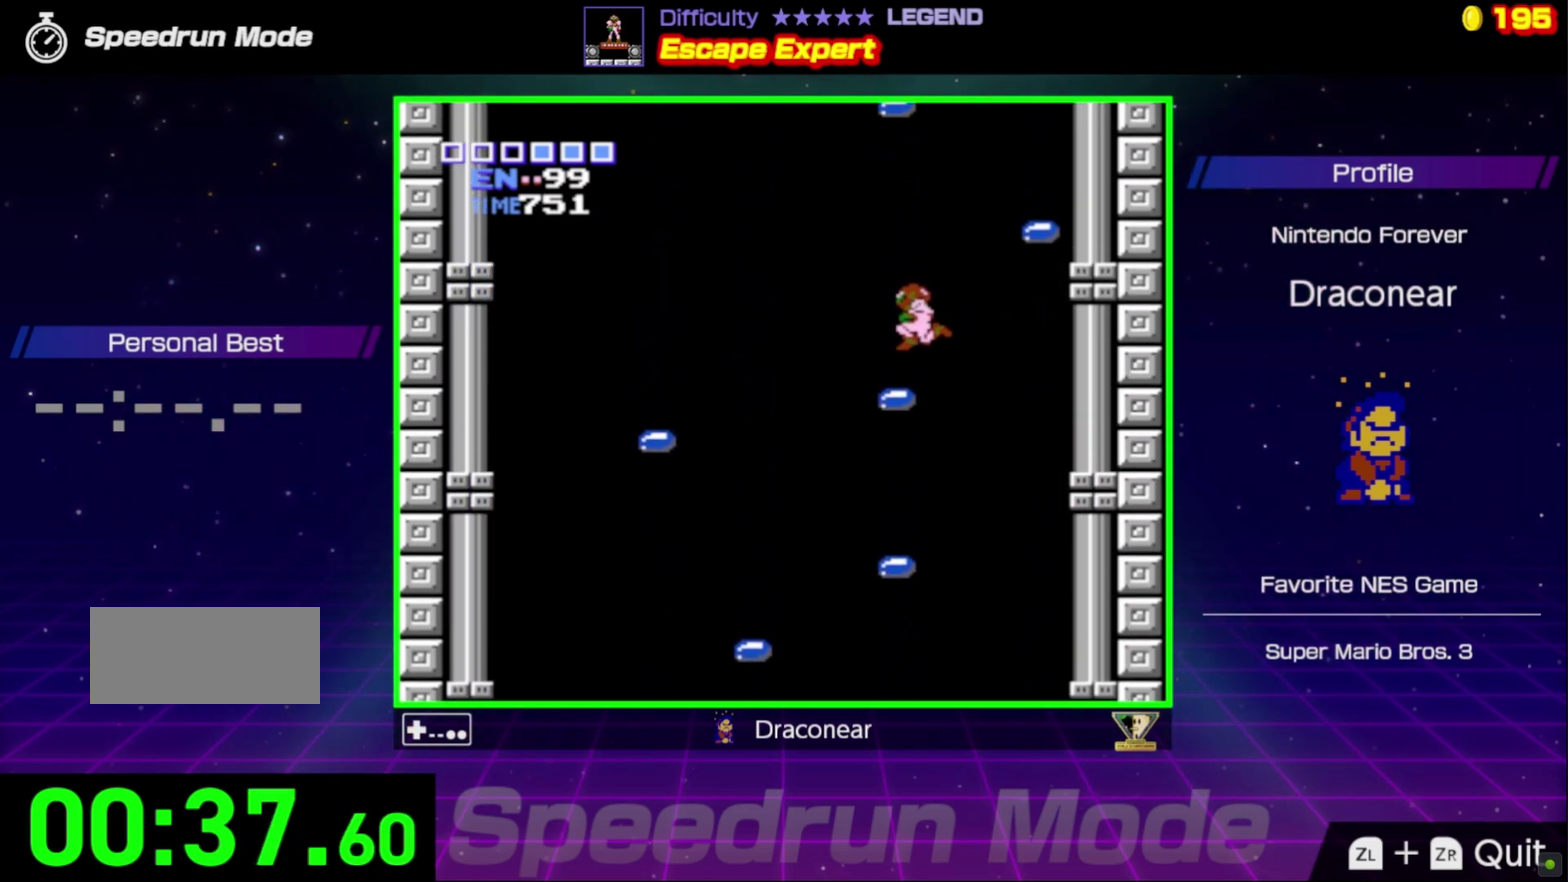
{"buttons": ["A", "DPAD_RIGHT"], "events": [[267, "A", "down"], [333, "DPAD_RIGHT", "down"]]}
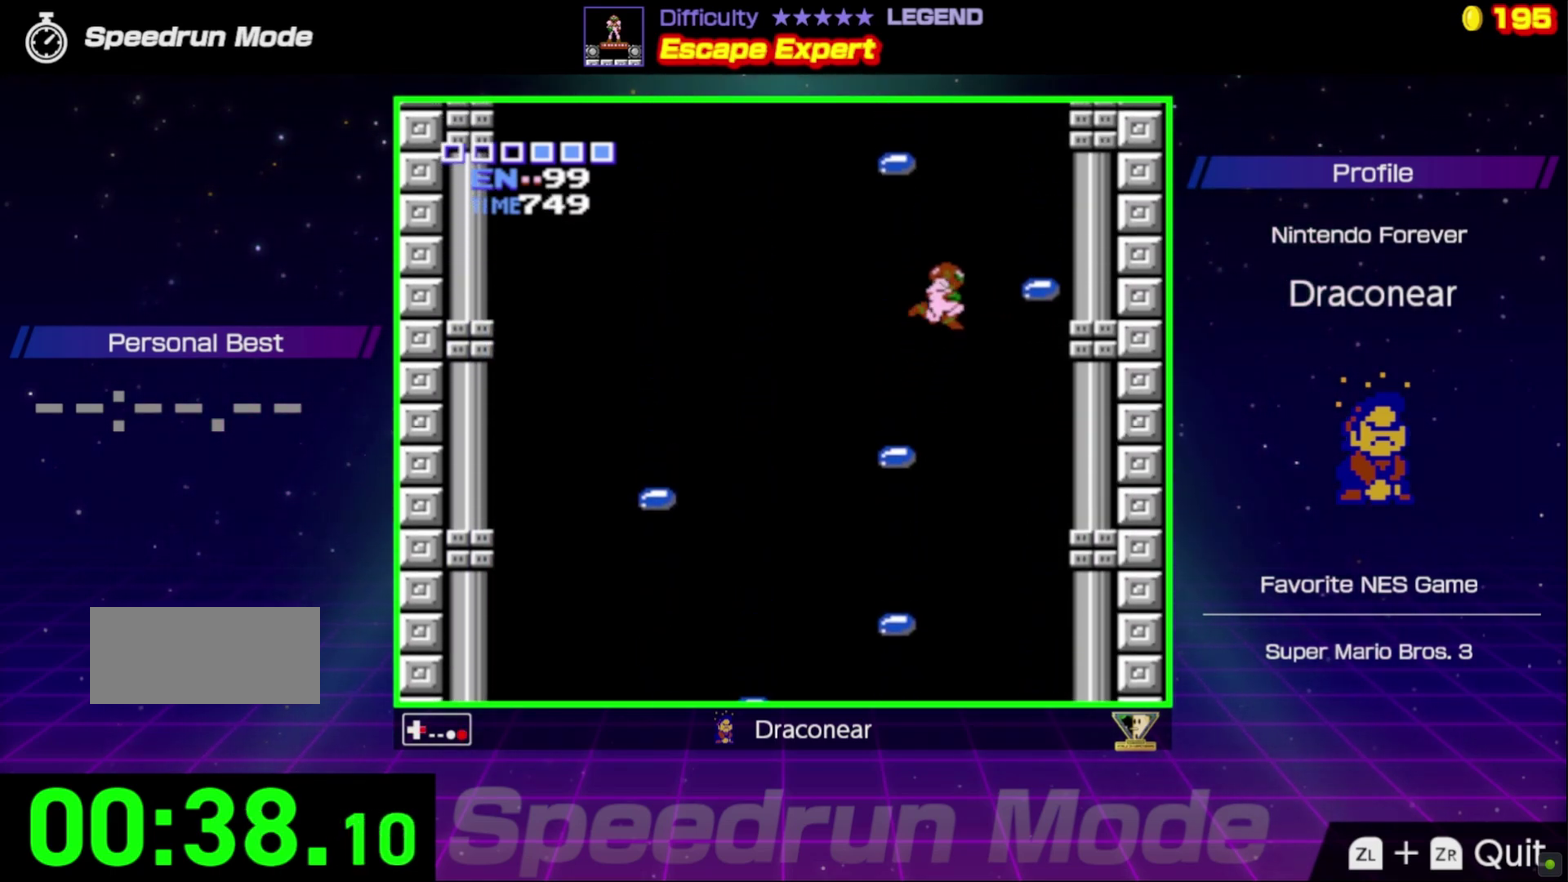
{"buttons": ["DPAD_RIGHT"], "events": [[333, "A", "up"]]}
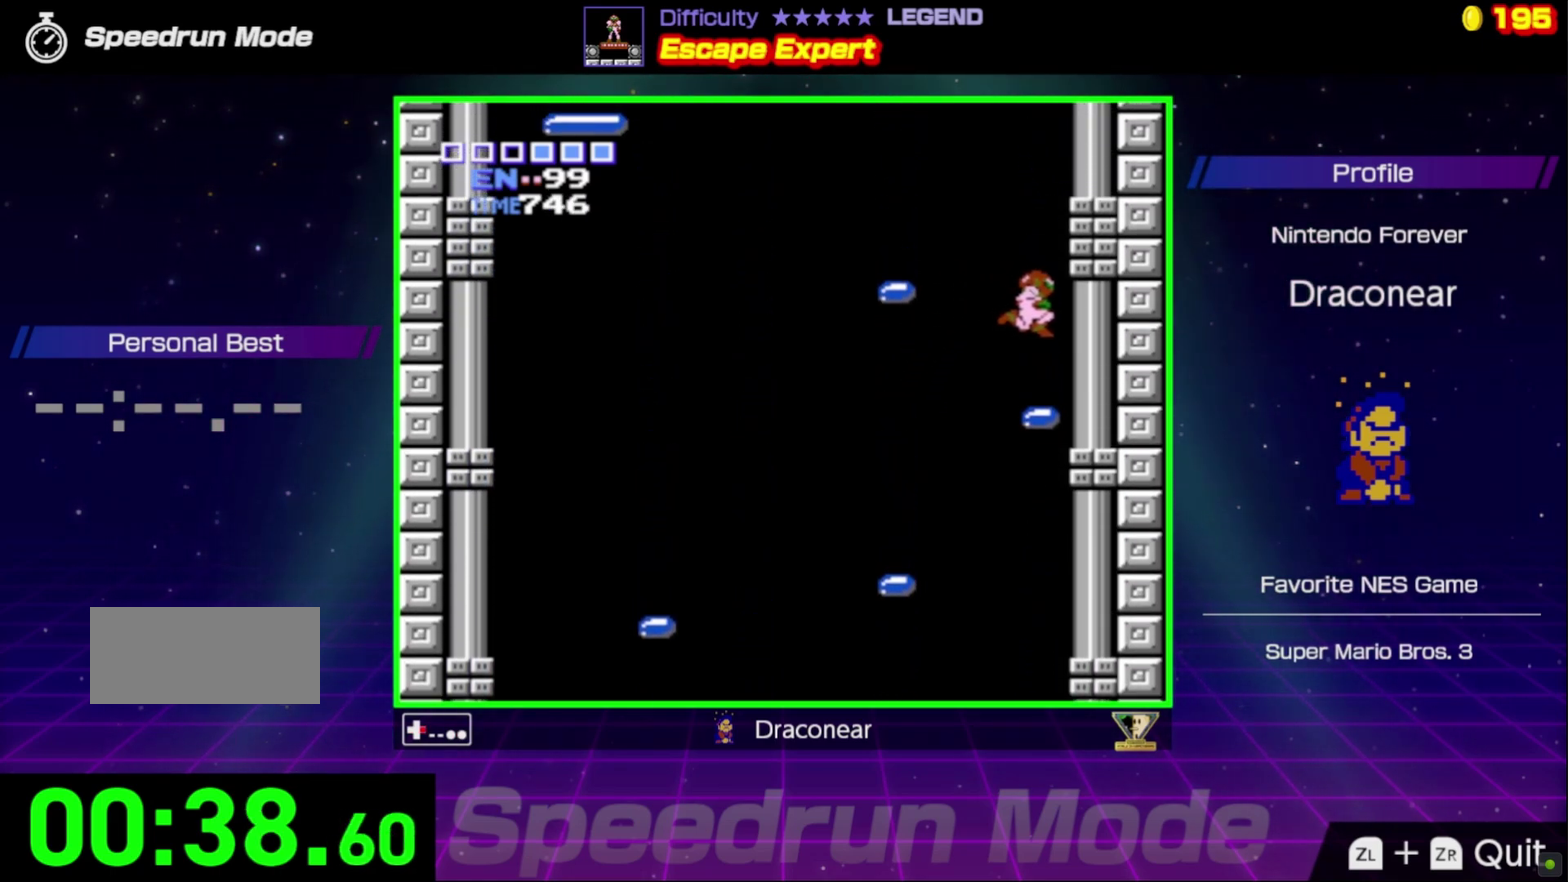
{"buttons": ["A", "DPAD_LEFT"], "events": [[67, "DPAD_RIGHT", "up"], [367, "DPAD_LEFT", "down"], [400, "A", "down"]]}
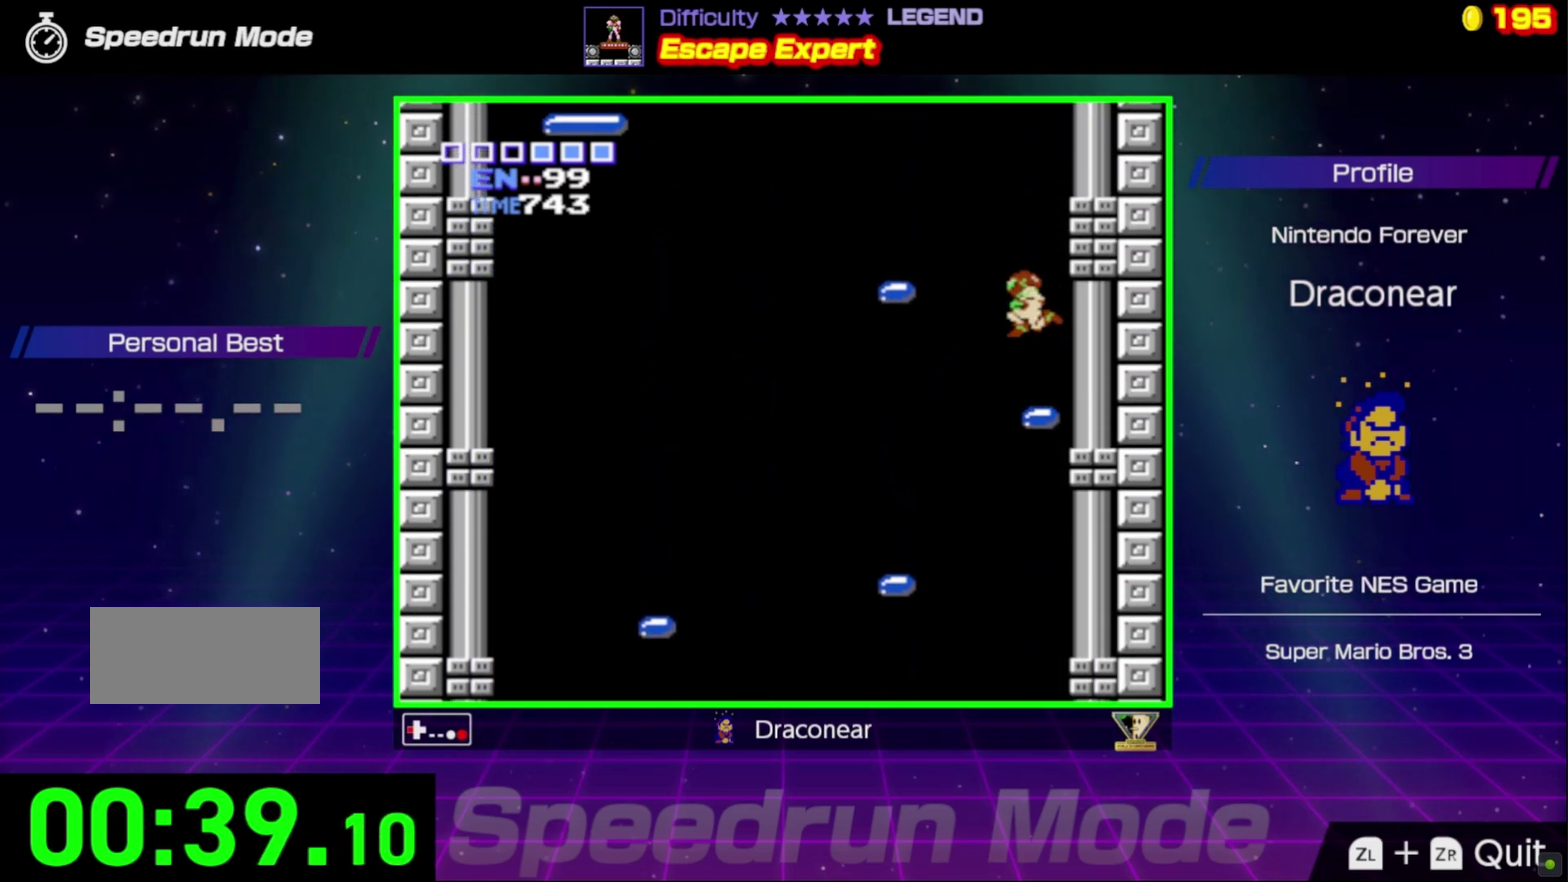
{"buttons": [], "events": [[450, "A", "up"], [467, "DPAD_LEFT", "up"]]}
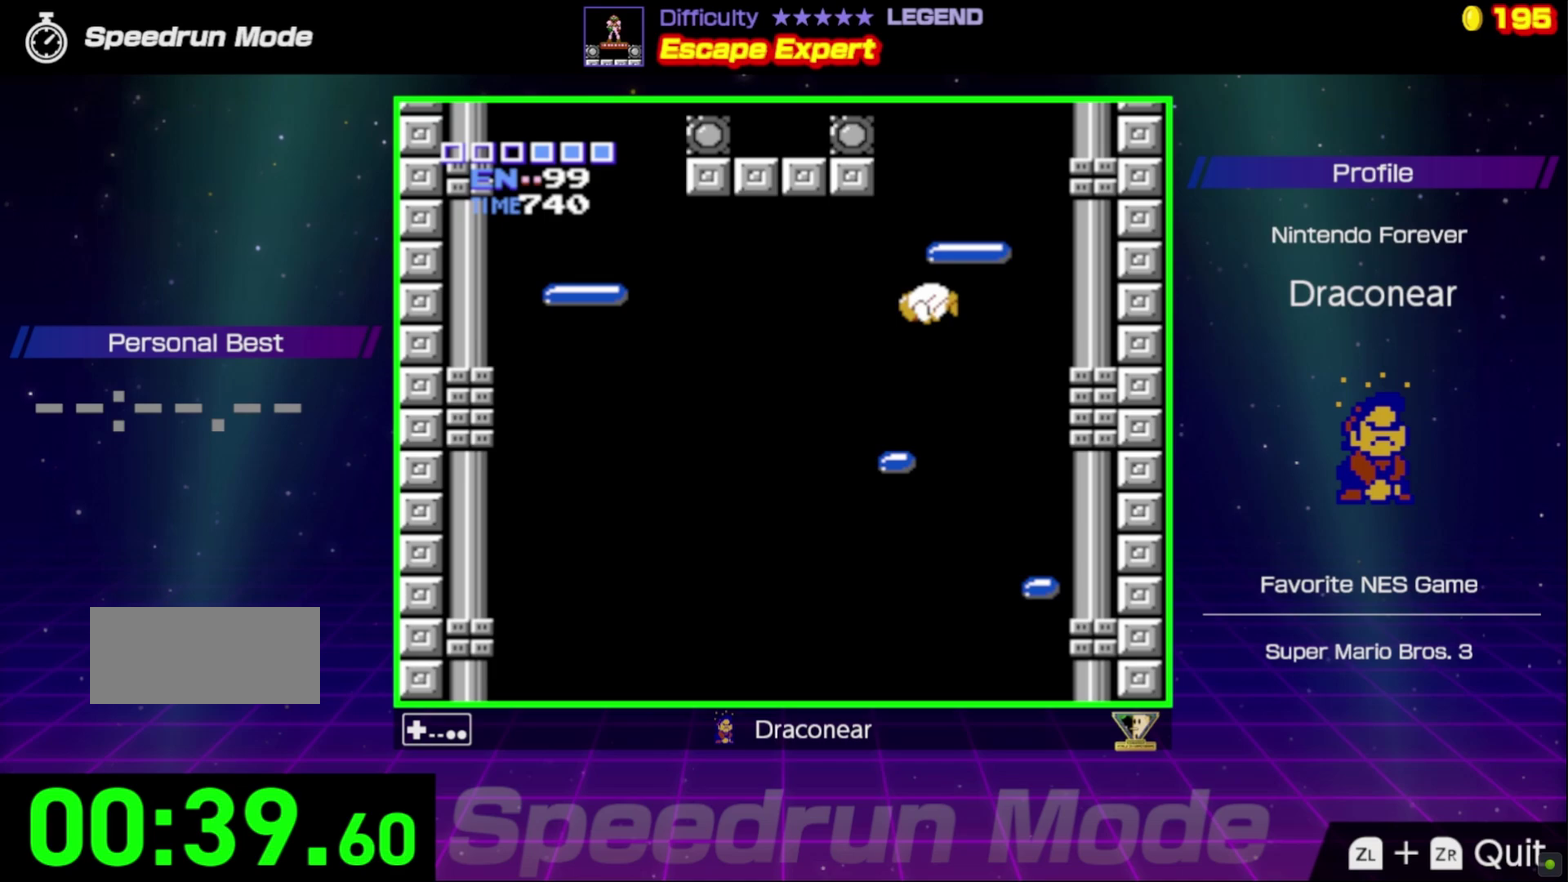
{"buttons": [], "events": [[317, "DPAD_RIGHT", "down"], [500, "DPAD_RIGHT", "up"]]}
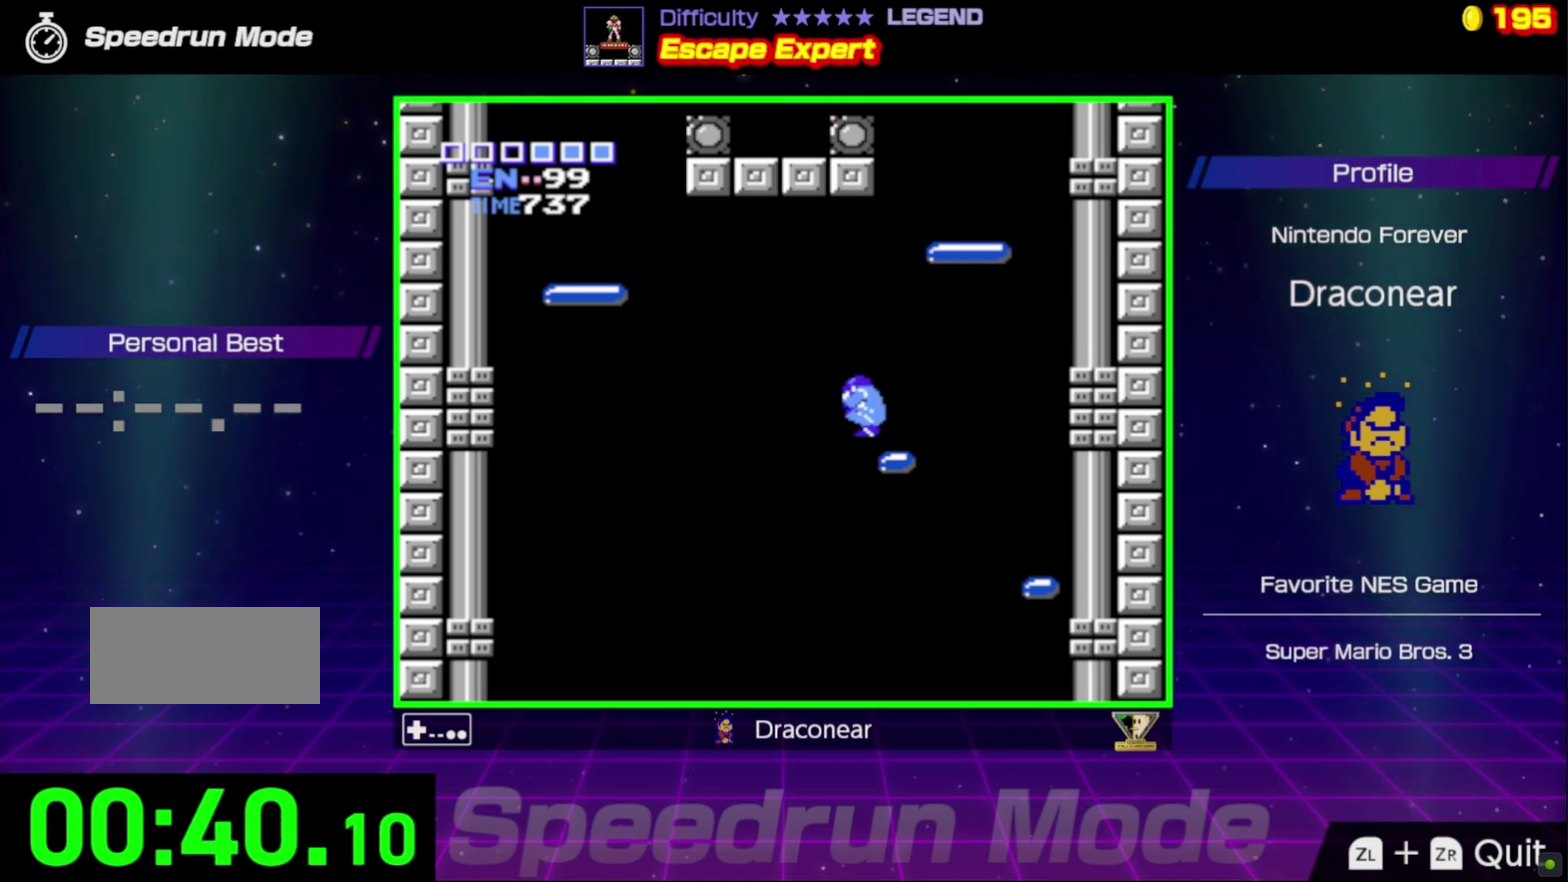
{"buttons": ["DPAD_RIGHT"], "events": [[467, "DPAD_RIGHT", "down"]]}
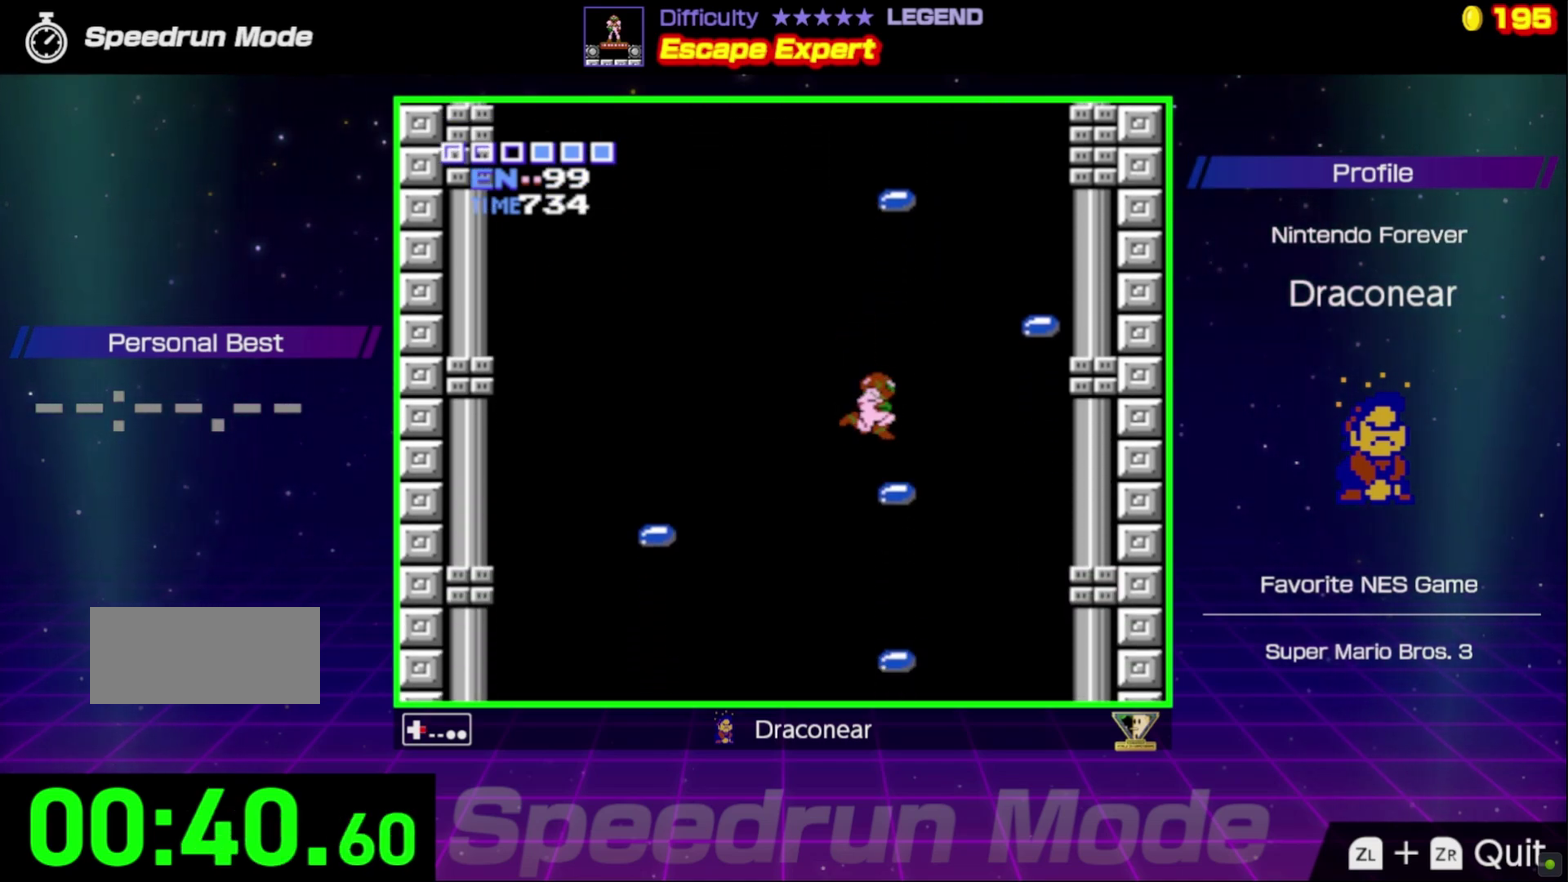
{"buttons": ["A", "DPAD_RIGHT"], "events": [[83, "DPAD_RIGHT", "up"], [350, "A", "down"], [367, "DPAD_RIGHT", "down"]]}
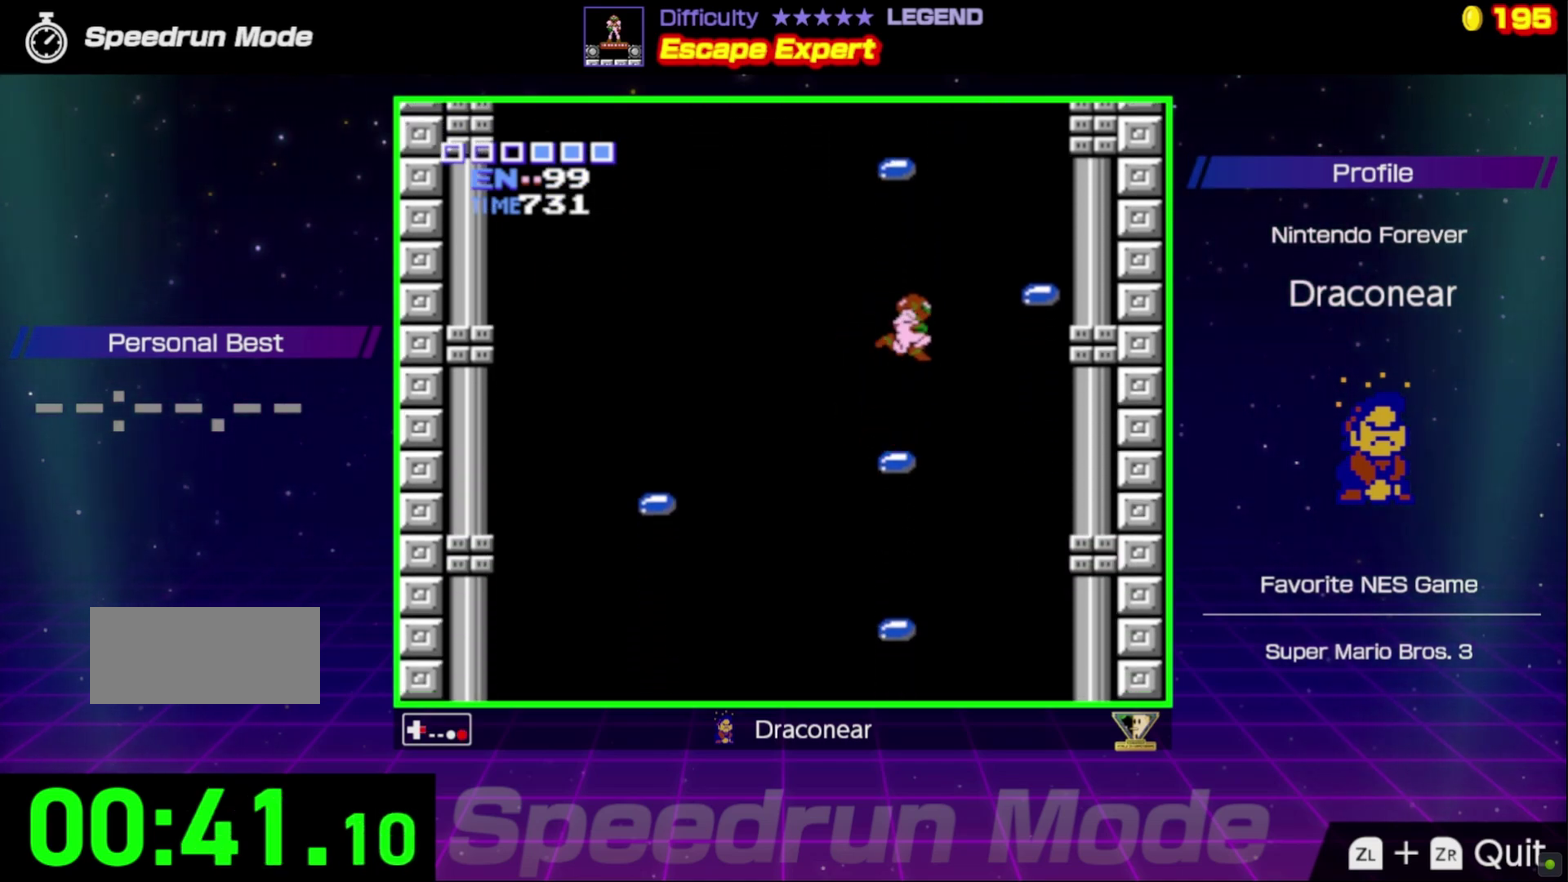
{"buttons": ["DPAD_RIGHT"], "events": [[350, "A", "up"]]}
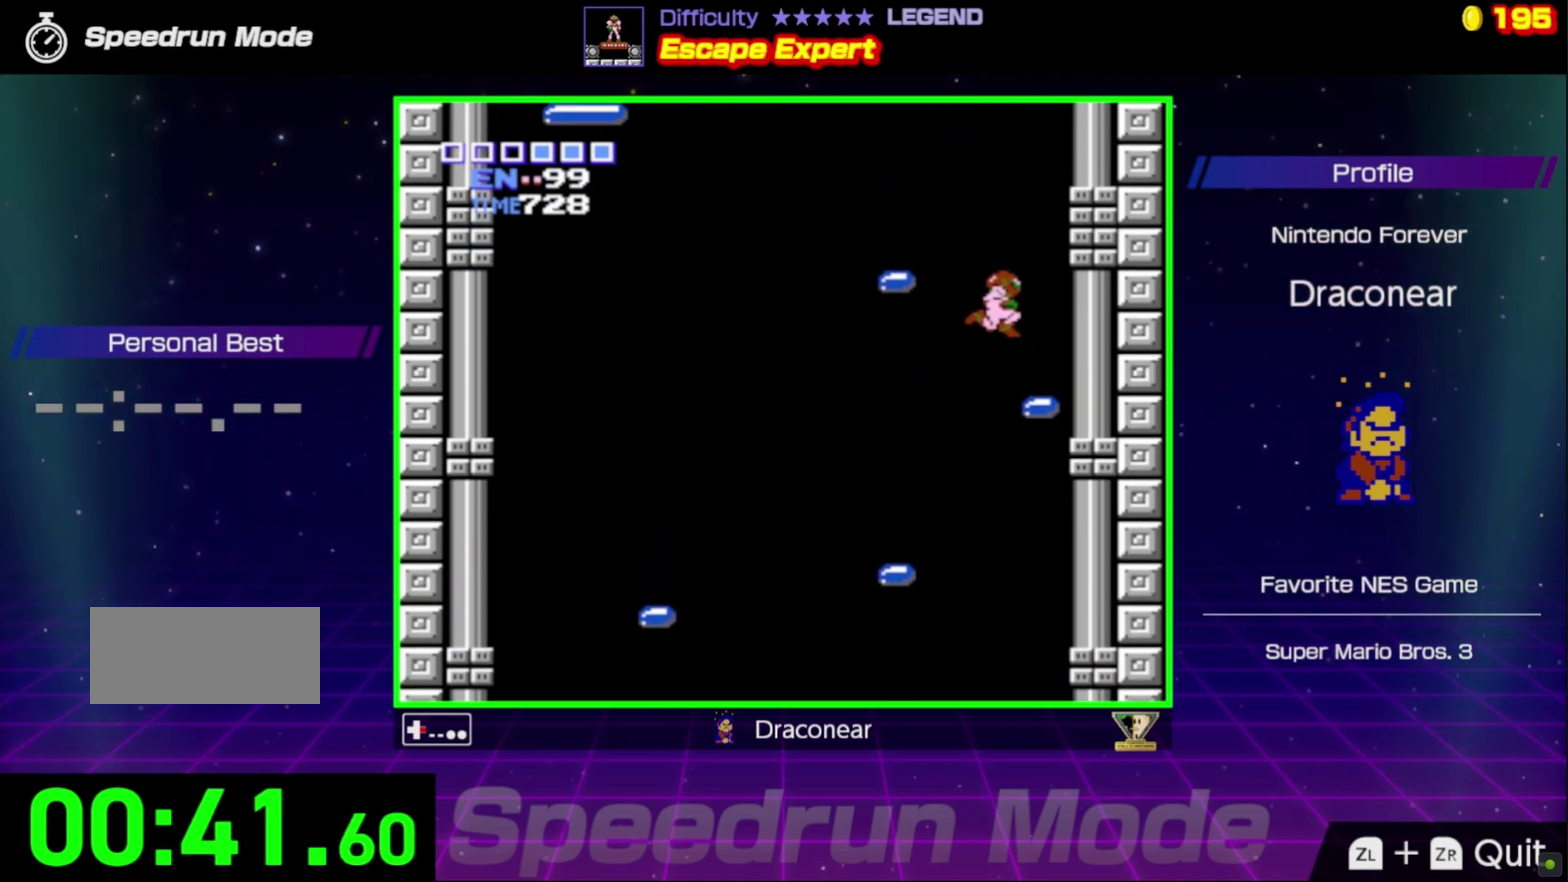
{"buttons": ["A", "DPAD_LEFT"], "events": [[217, "DPAD_RIGHT", "up"], [467, "A", "down"], [467, "DPAD_LEFT", "down"]]}
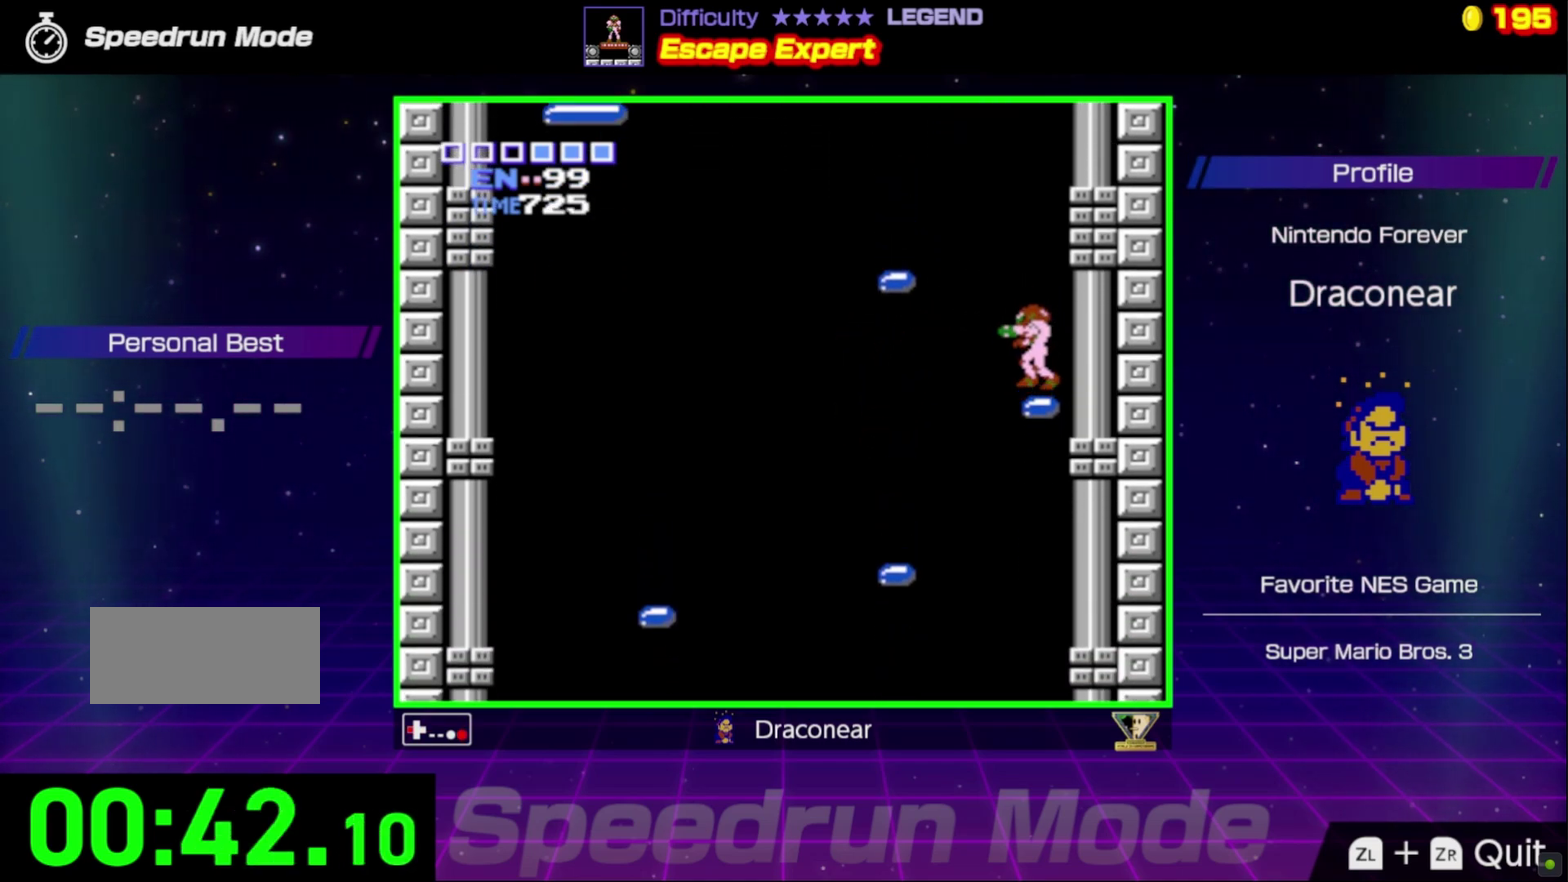
{"buttons": [], "events": [[350, "A", "up"], [483, "DPAD_LEFT", "up"]]}
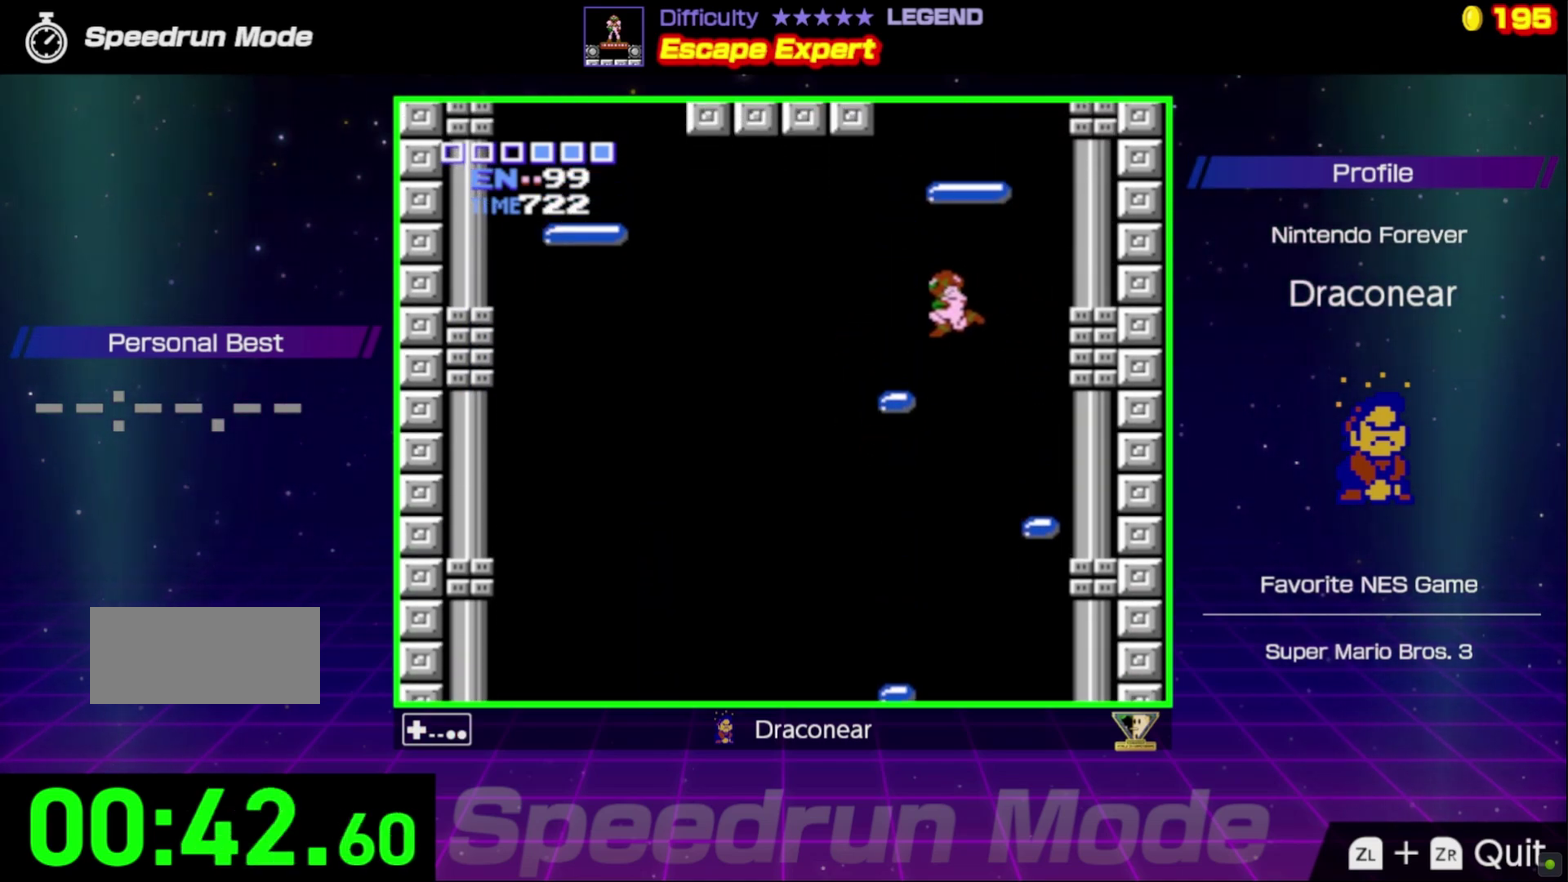
{"buttons": [], "events": [[167, "DPAD_LEFT", "down"], [367, "DPAD_LEFT", "up"]]}